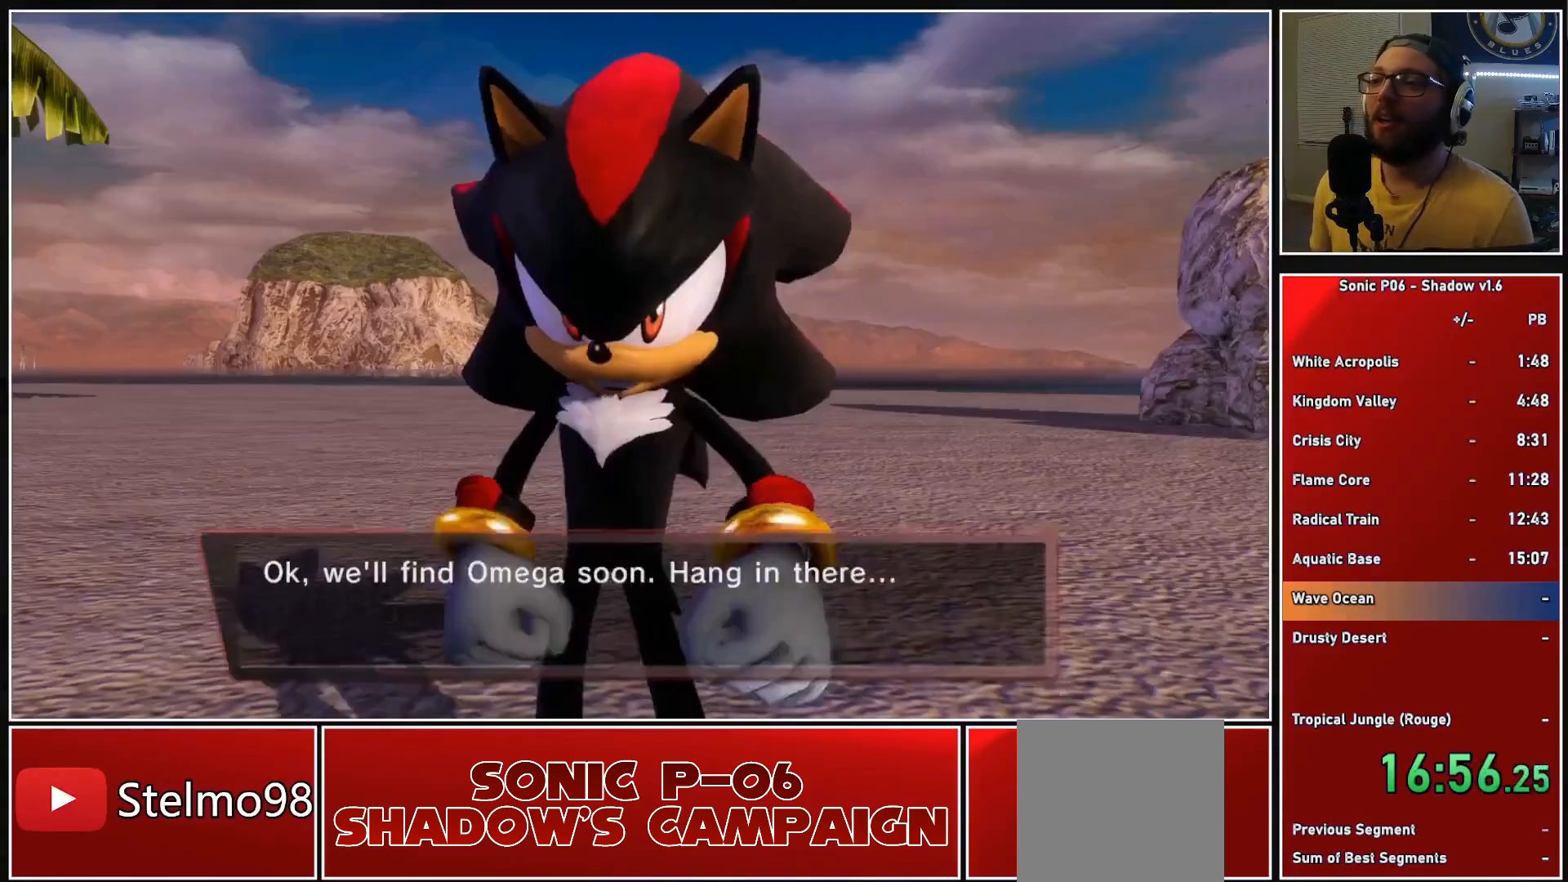
Gameplay with a controller (Xbox layout); each line is a JSON object with the inputs held at the frame after it. "events" lists button and stick changes between this image and that frame as [ms after this image, input, new state], when the widget could be followed in between.
{"buttons": [], "left_stick": "up", "right_stick": "center", "events": [[400, "left_stick", "up"]]}
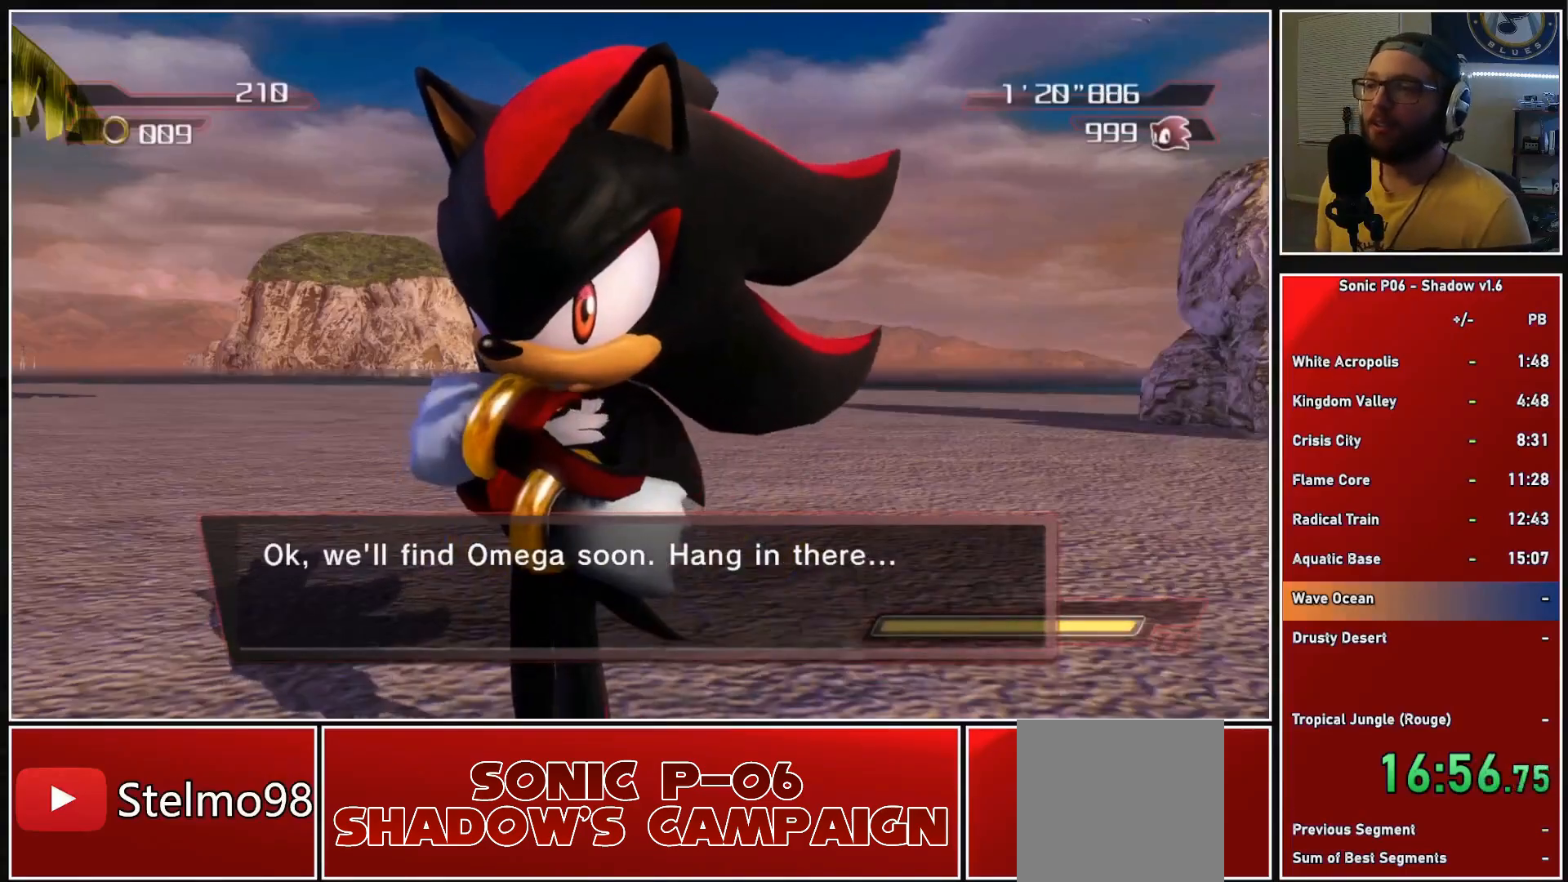
{"buttons": ["Y"], "left_stick": "up", "right_stick": "center", "events": [[117, "Y", "down"], [200, "Y", "up"], [283, "Y", "down"], [367, "Y", "up"], [433, "Y", "down"]]}
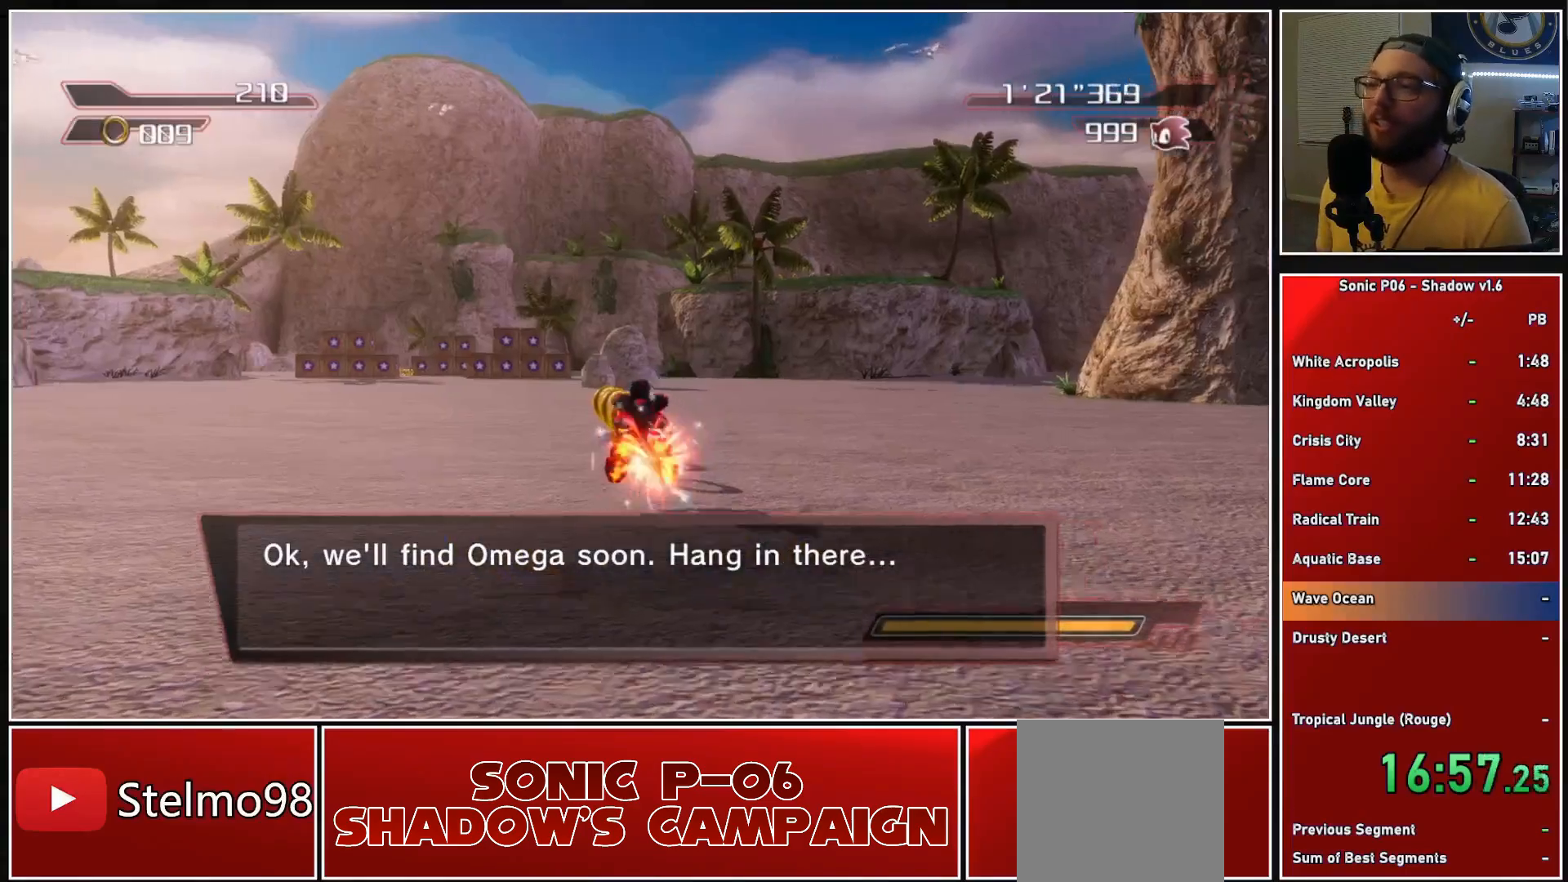
{"buttons": ["X"], "left_stick": "up", "right_stick": "center", "events": [[33, "Y", "up"], [100, "Y", "down"], [183, "Y", "up"], [283, "X", "down"], [367, "X", "up"], [450, "X", "down"]]}
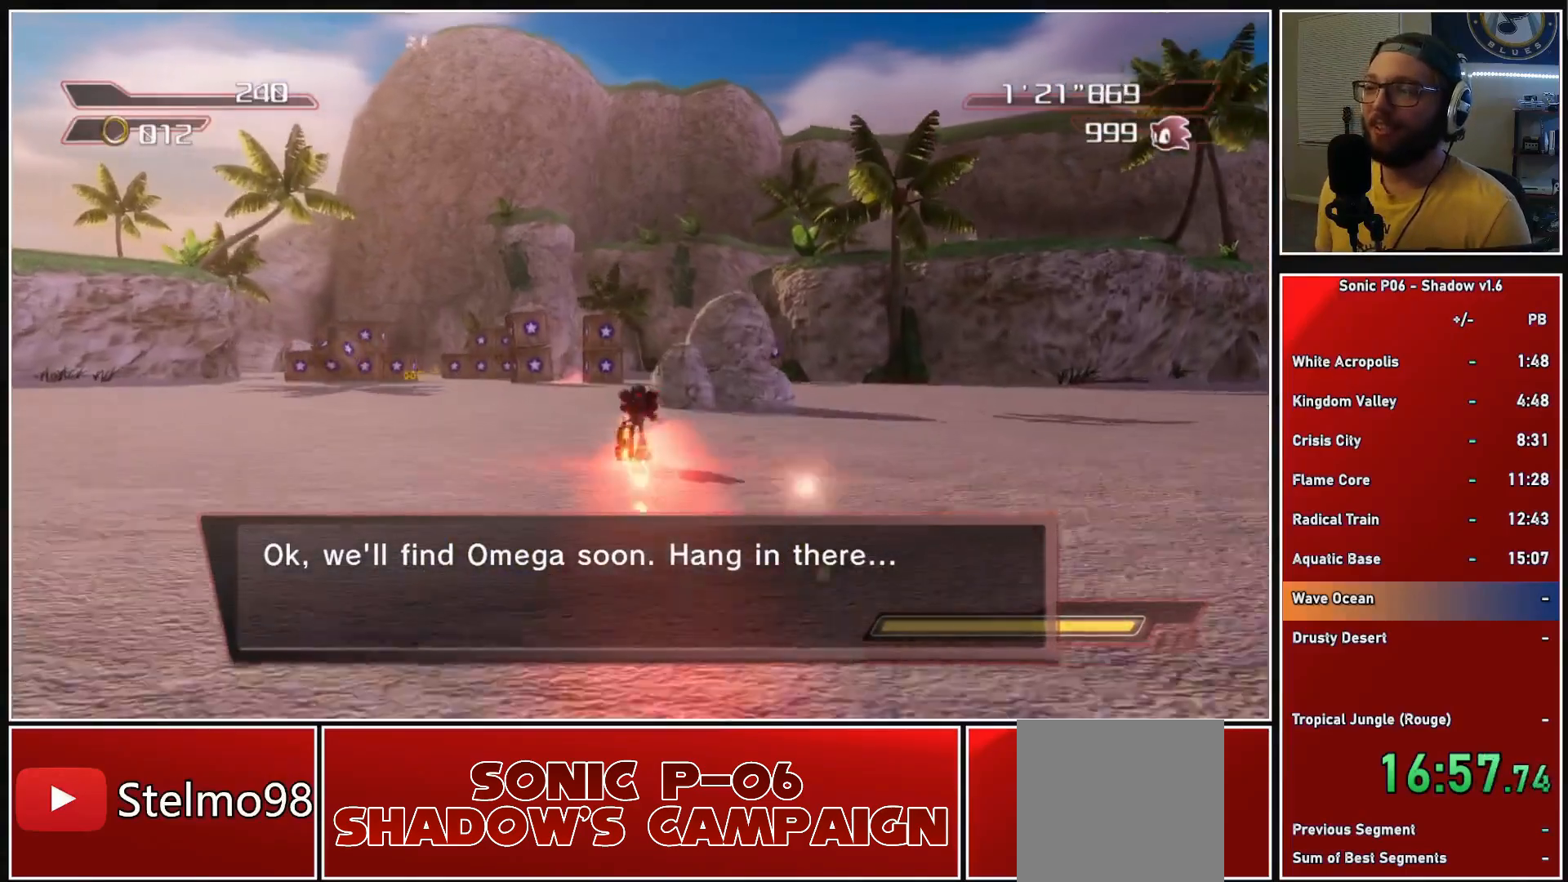
{"buttons": [], "left_stick": "up", "right_stick": "center", "events": [[33, "X", "up"], [117, "X", "down"], [183, "X", "up"], [267, "X", "down"], [333, "X", "up"], [417, "X", "down"], [483, "X", "up"]]}
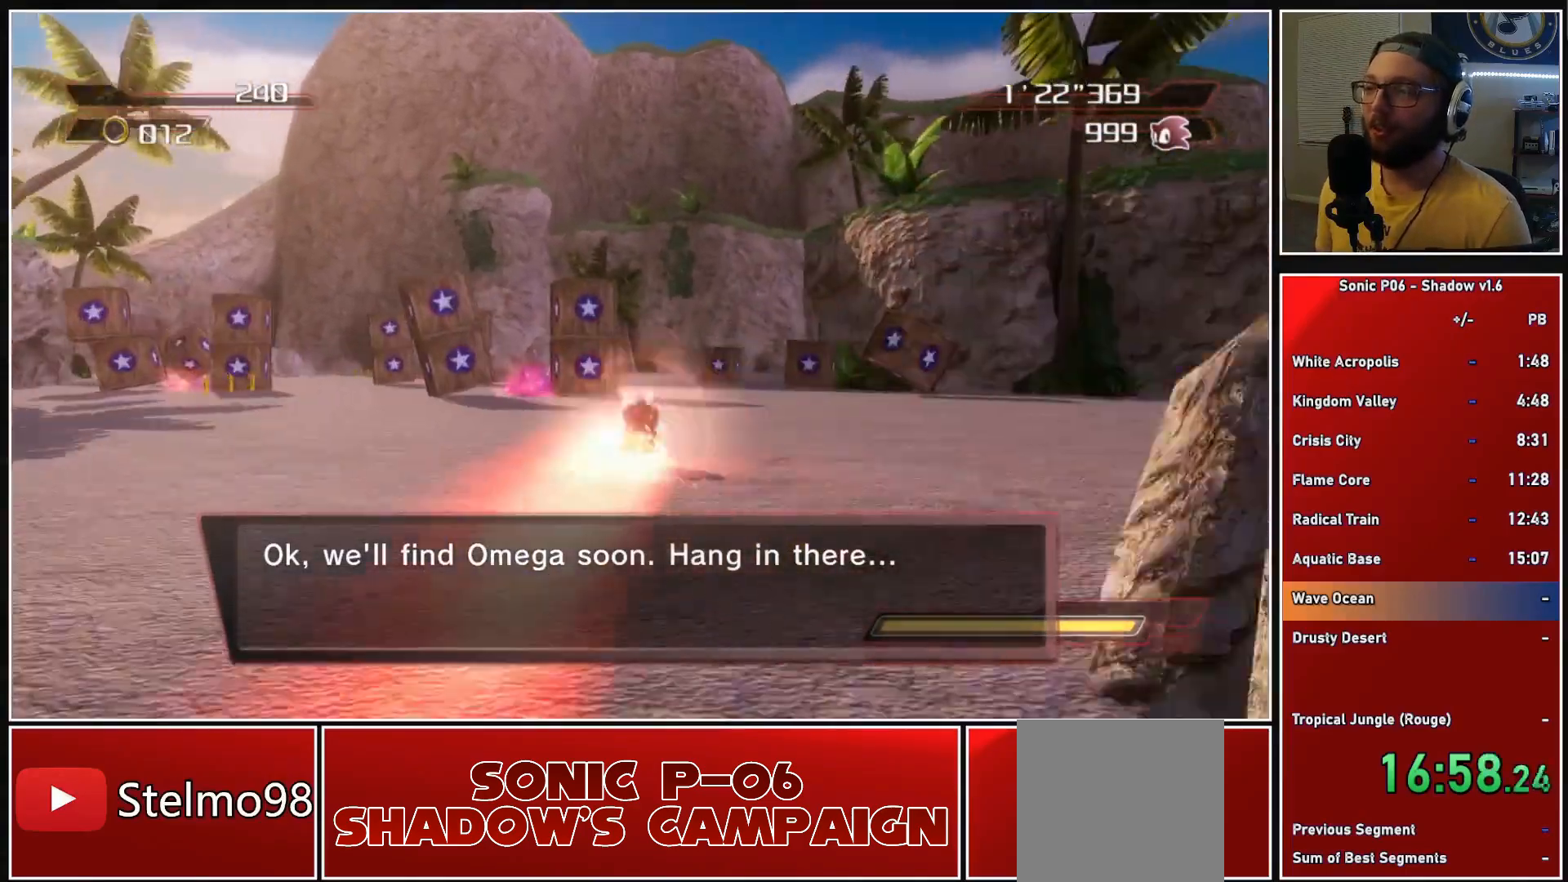
{"buttons": [], "left_stick": "up", "right_stick": "center", "events": [[83, "X", "down"], [167, "X", "up"], [233, "X", "down"], [317, "X", "up"]]}
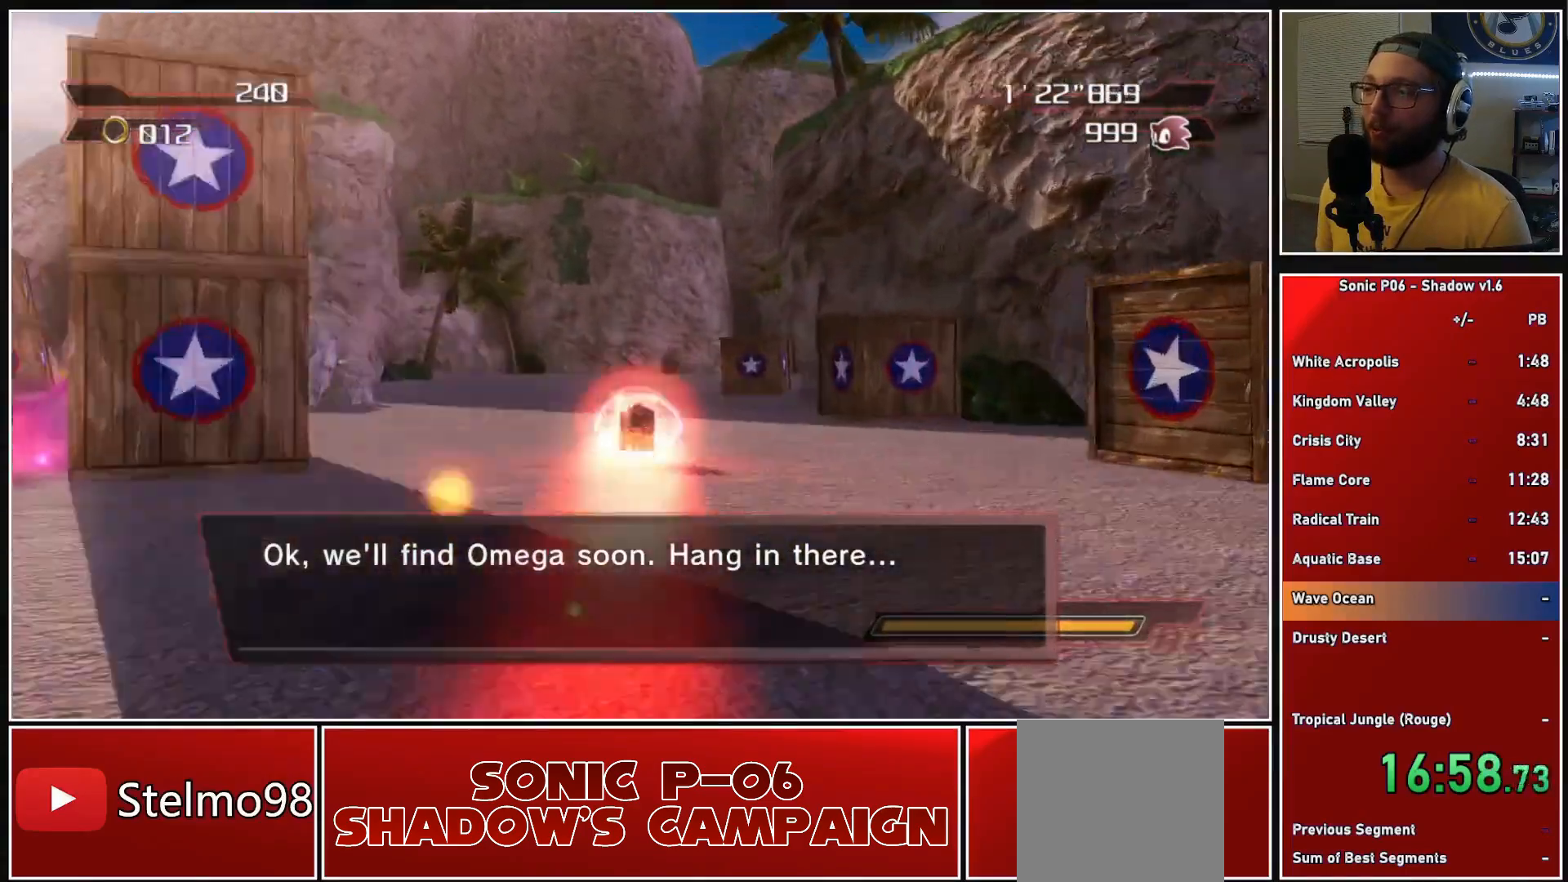
{"buttons": [], "left_stick": "up-right", "right_stick": "center", "events": [[433, "X", "down"], [450, "left_stick", "up-right"], [467, "X", "up"]]}
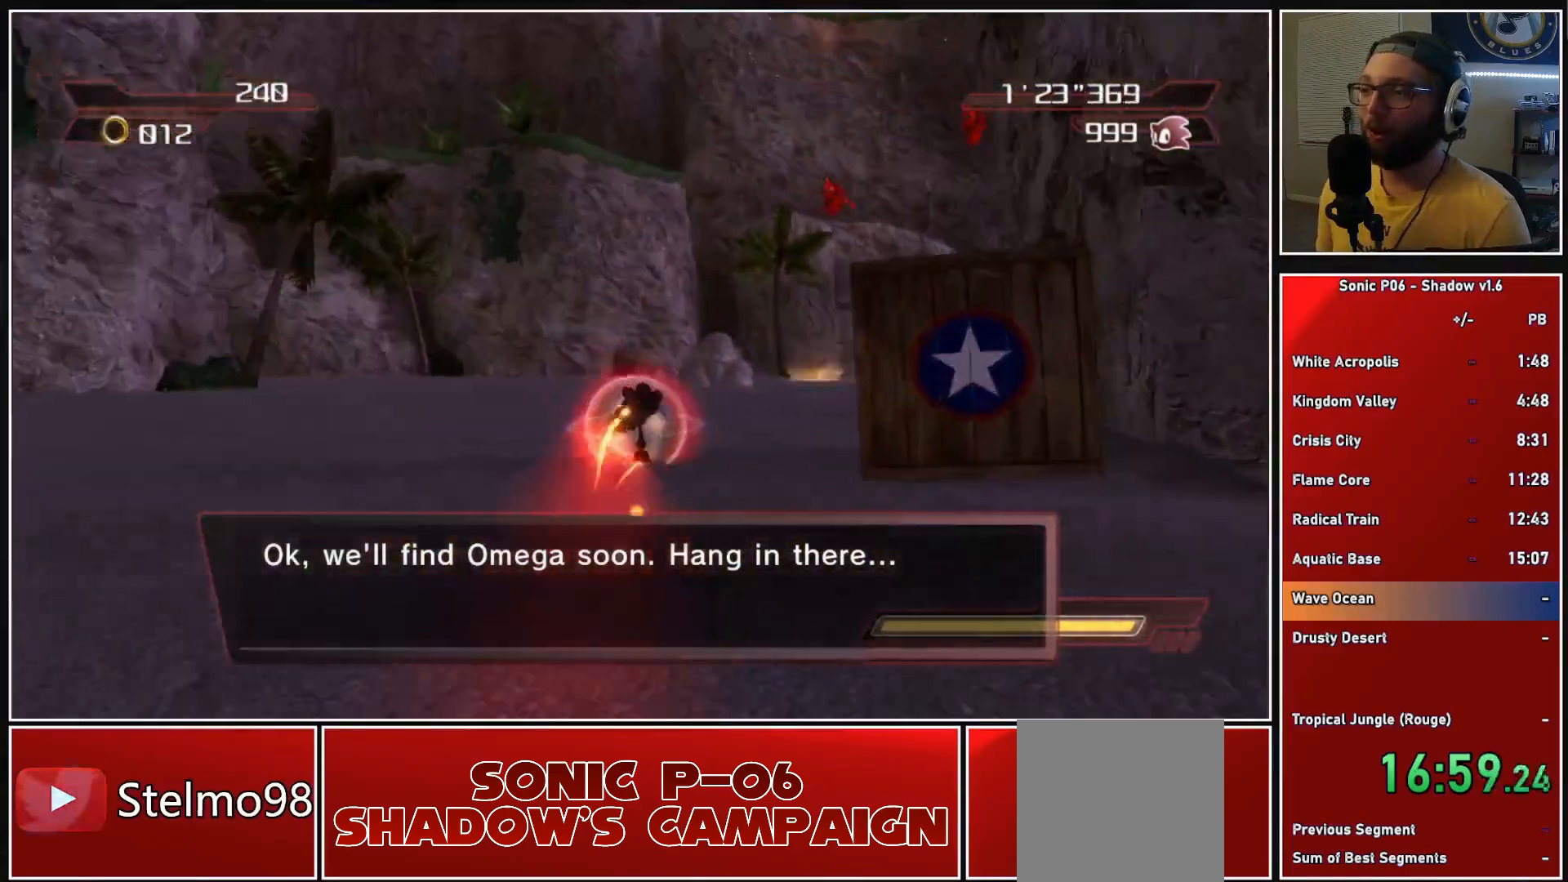
{"buttons": [], "left_stick": "up", "right_stick": "center", "events": [[67, "X", "down"], [133, "X", "up"], [233, "X", "down"], [233, "left_stick", "up"], [317, "X", "up"], [400, "X", "down"], [467, "X", "up"]]}
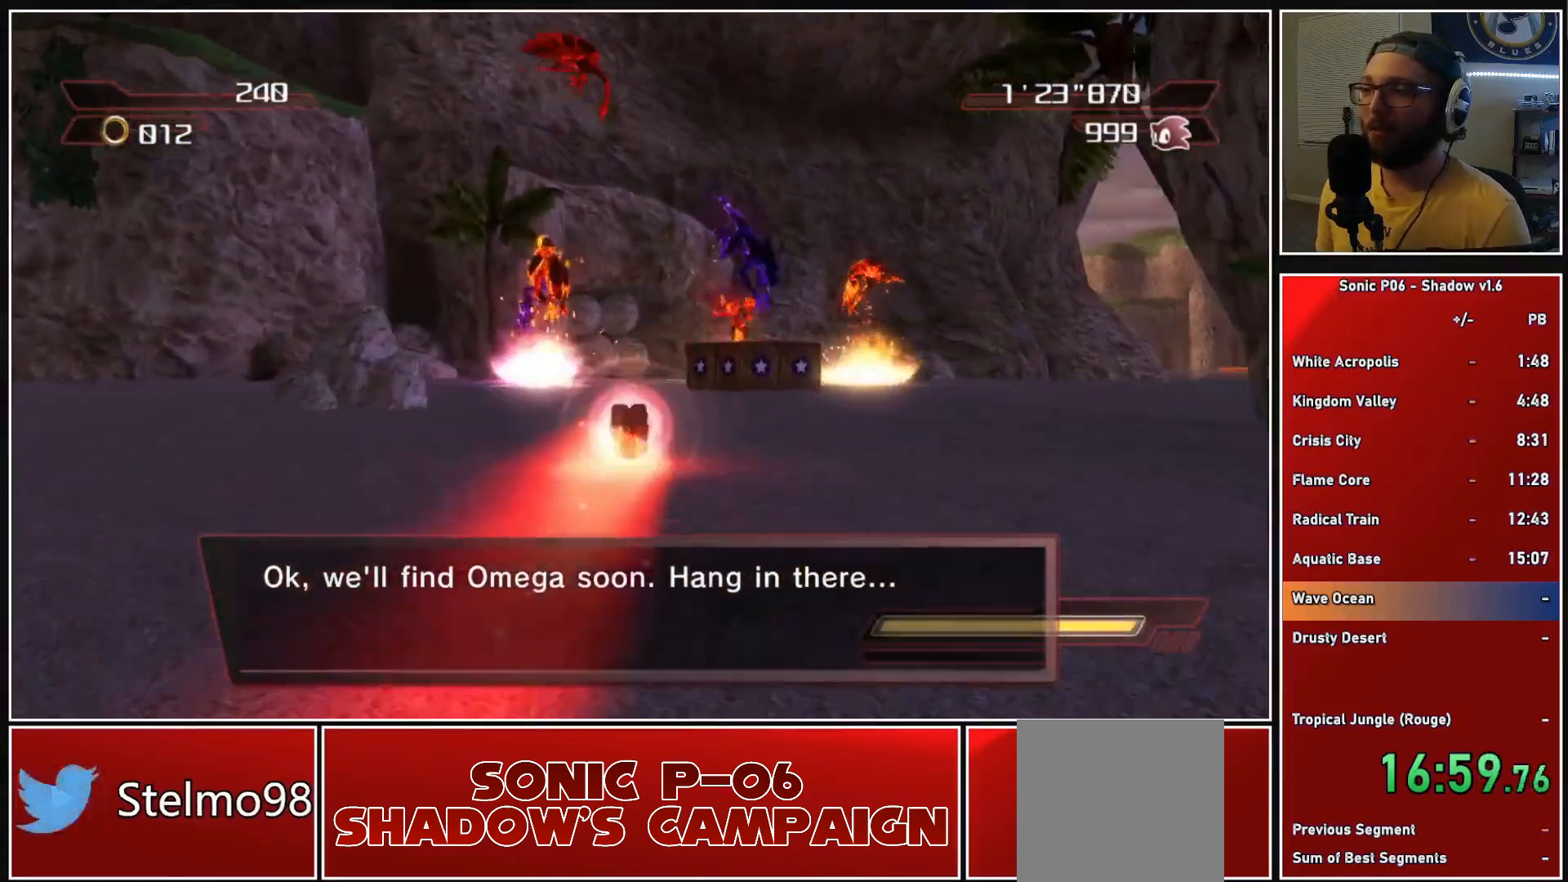
{"buttons": [], "left_stick": "up", "right_stick": "center", "events": [[67, "X", "down"], [133, "X", "up"], [233, "X", "down"], [300, "X", "up"], [400, "X", "down"], [450, "X", "up"]]}
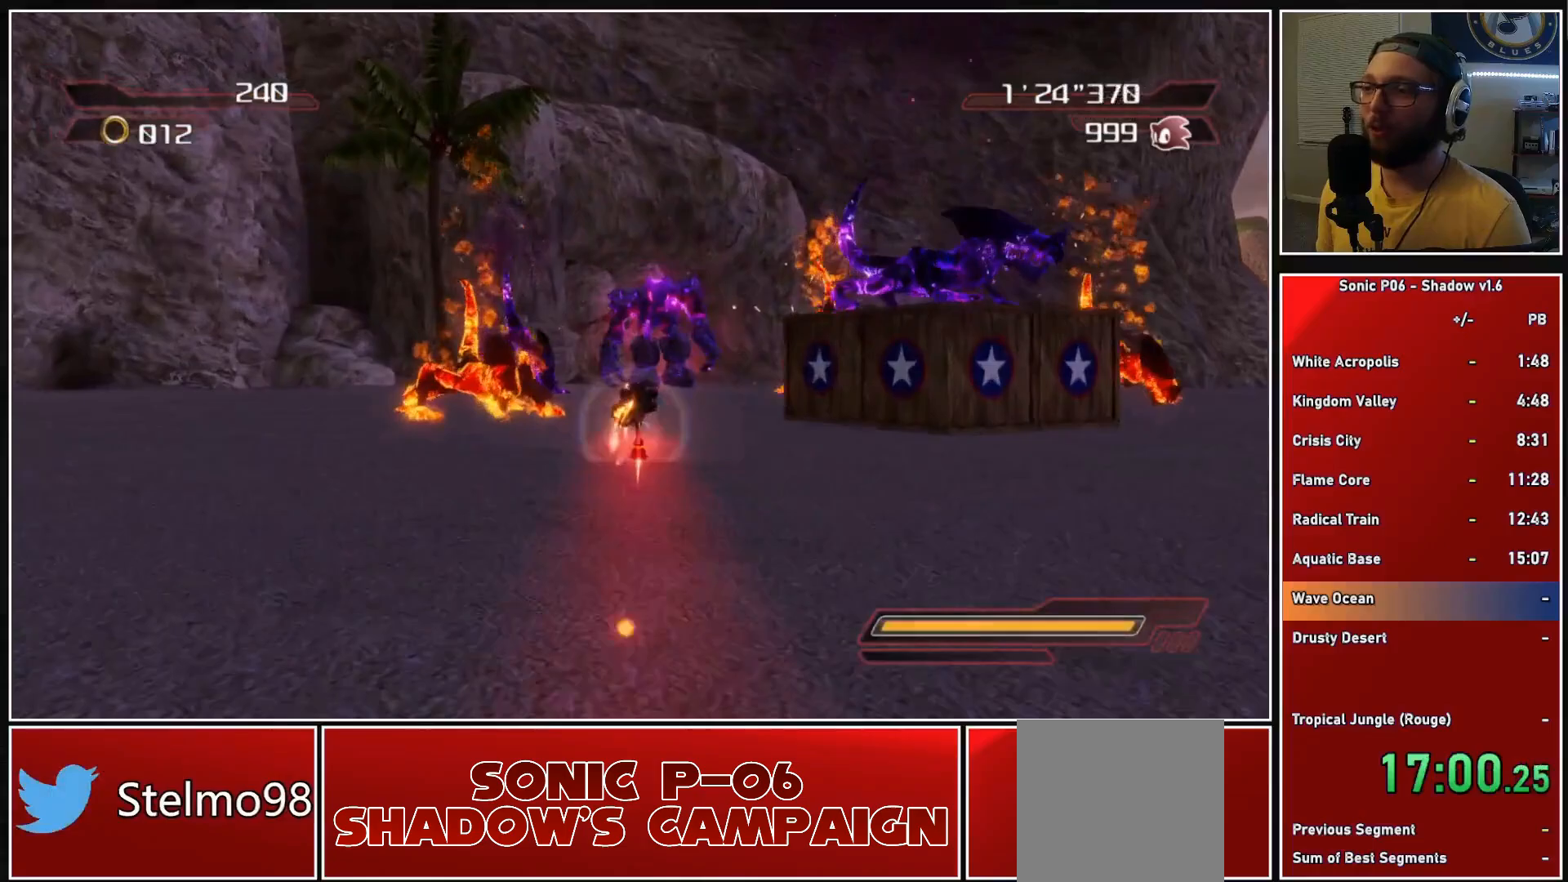
{"buttons": [], "left_stick": "up", "right_stick": "center", "events": [[67, "X", "down"], [133, "X", "up"], [233, "X", "down"], [283, "X", "up"], [400, "X", "down"], [467, "X", "up"]]}
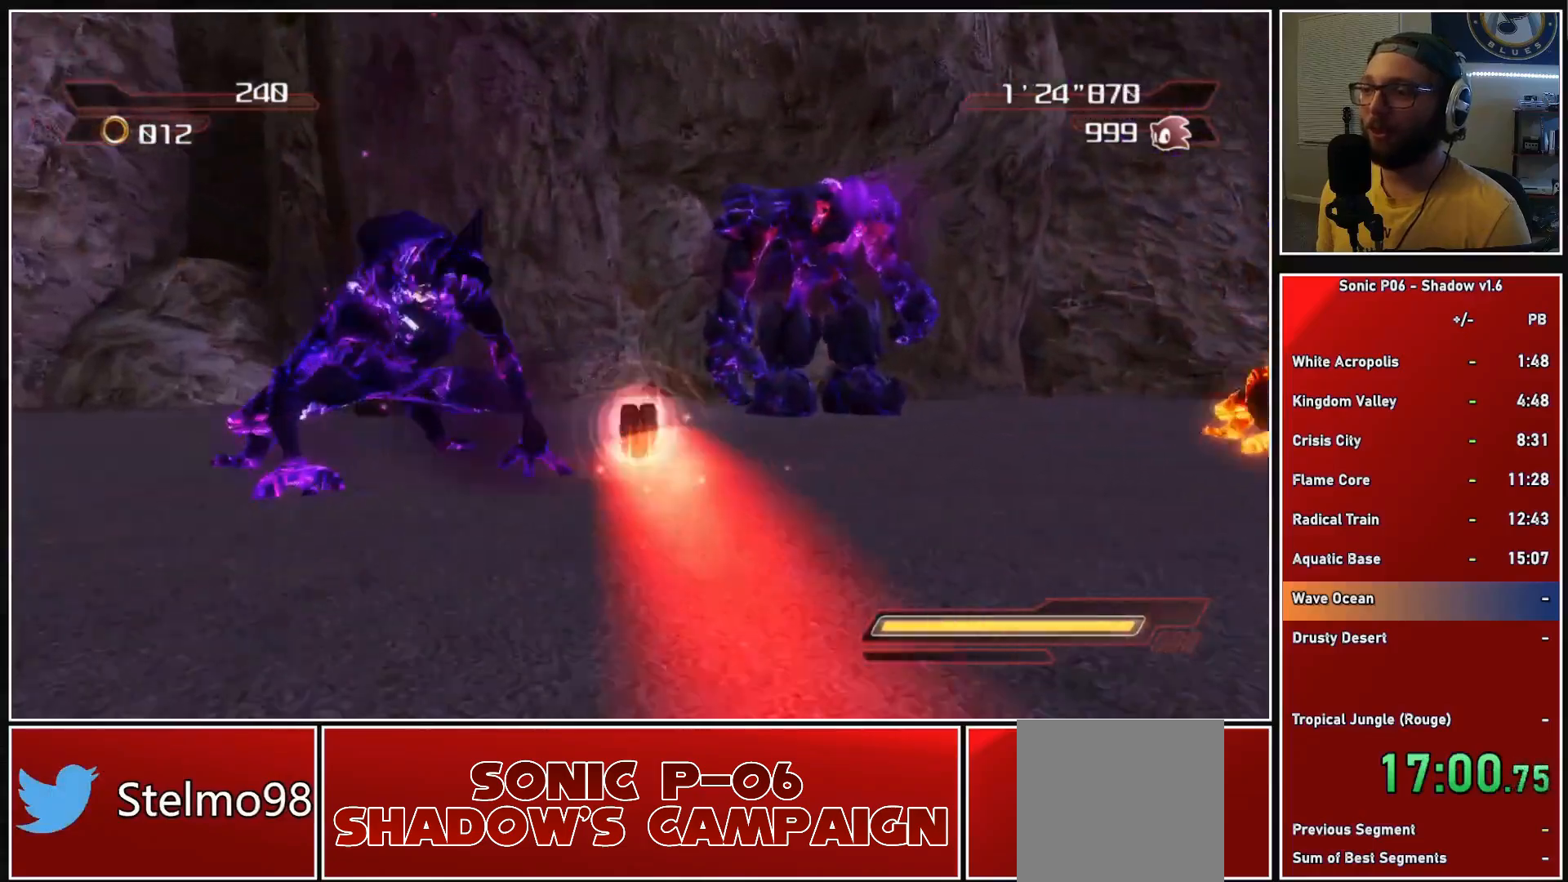
{"buttons": [], "left_stick": "up", "right_stick": "center", "events": [[67, "X", "down"], [100, "X", "up"], [250, "X", "down"], [317, "X", "up"]]}
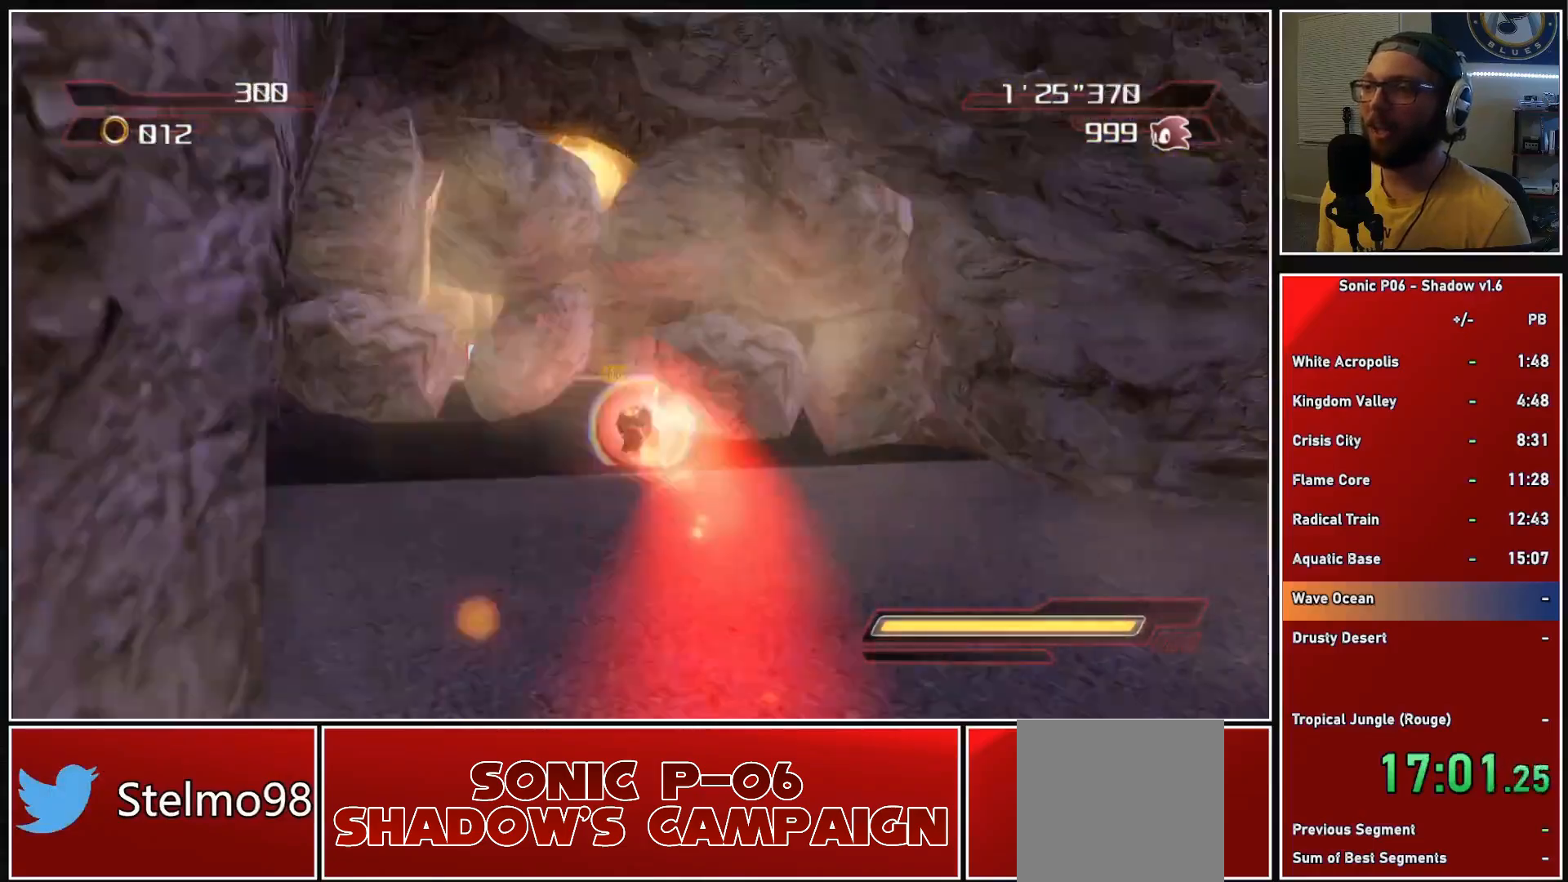
{"buttons": [], "left_stick": "up", "right_stick": "center", "events": [[367, "X", "down"], [417, "X", "up"]]}
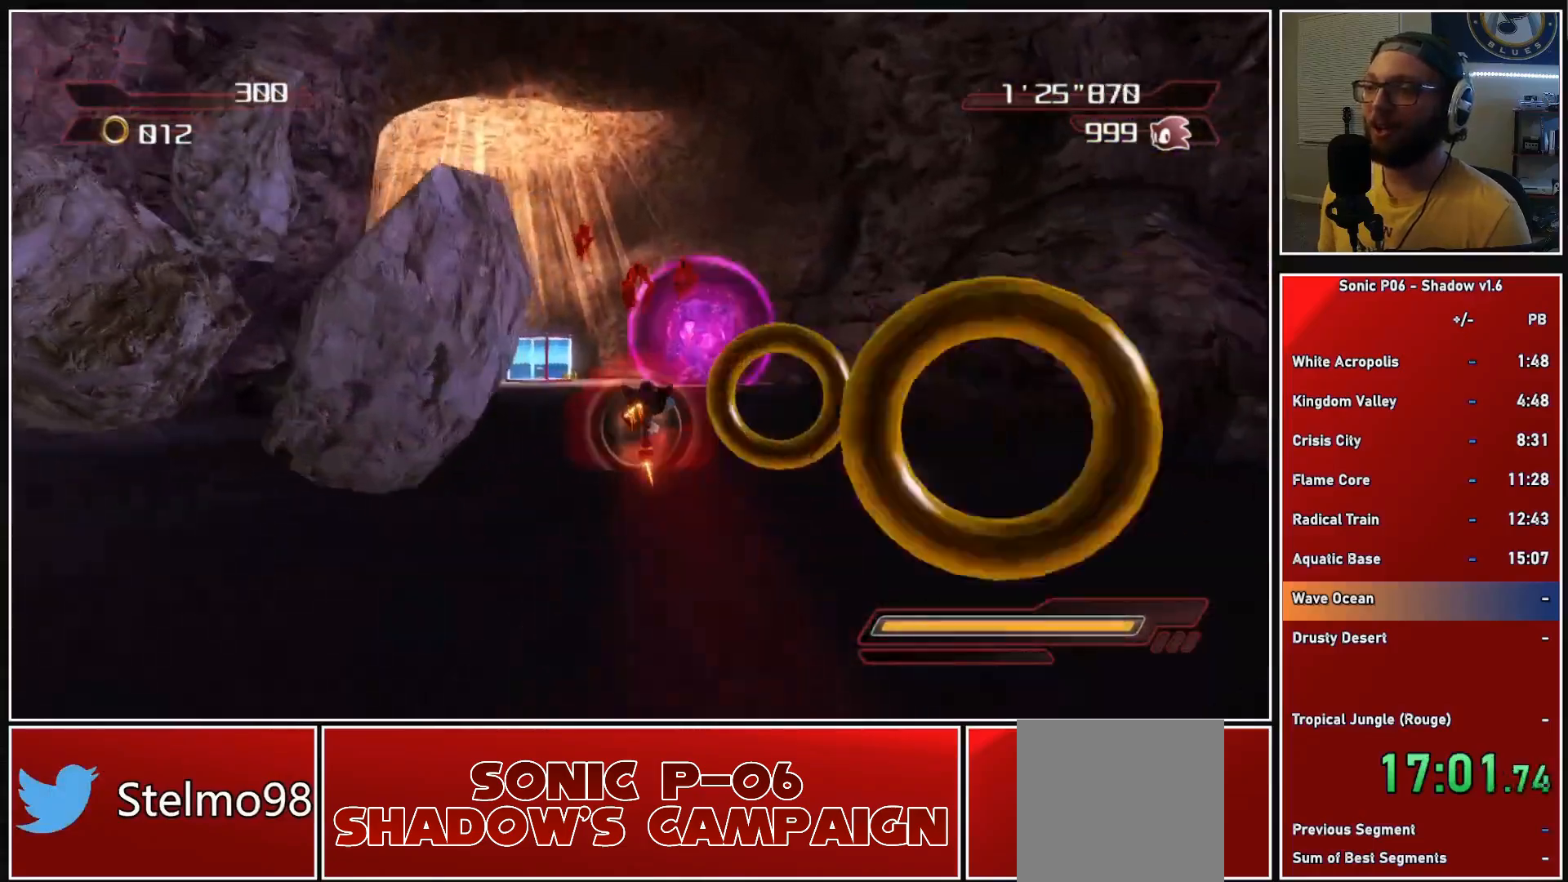
{"buttons": ["X"], "left_stick": "up", "right_stick": "center", "events": [[33, "X", "down"], [83, "X", "up"], [167, "X", "down"], [250, "X", "up"], [333, "X", "down"], [400, "X", "up"], [500, "X", "down"]]}
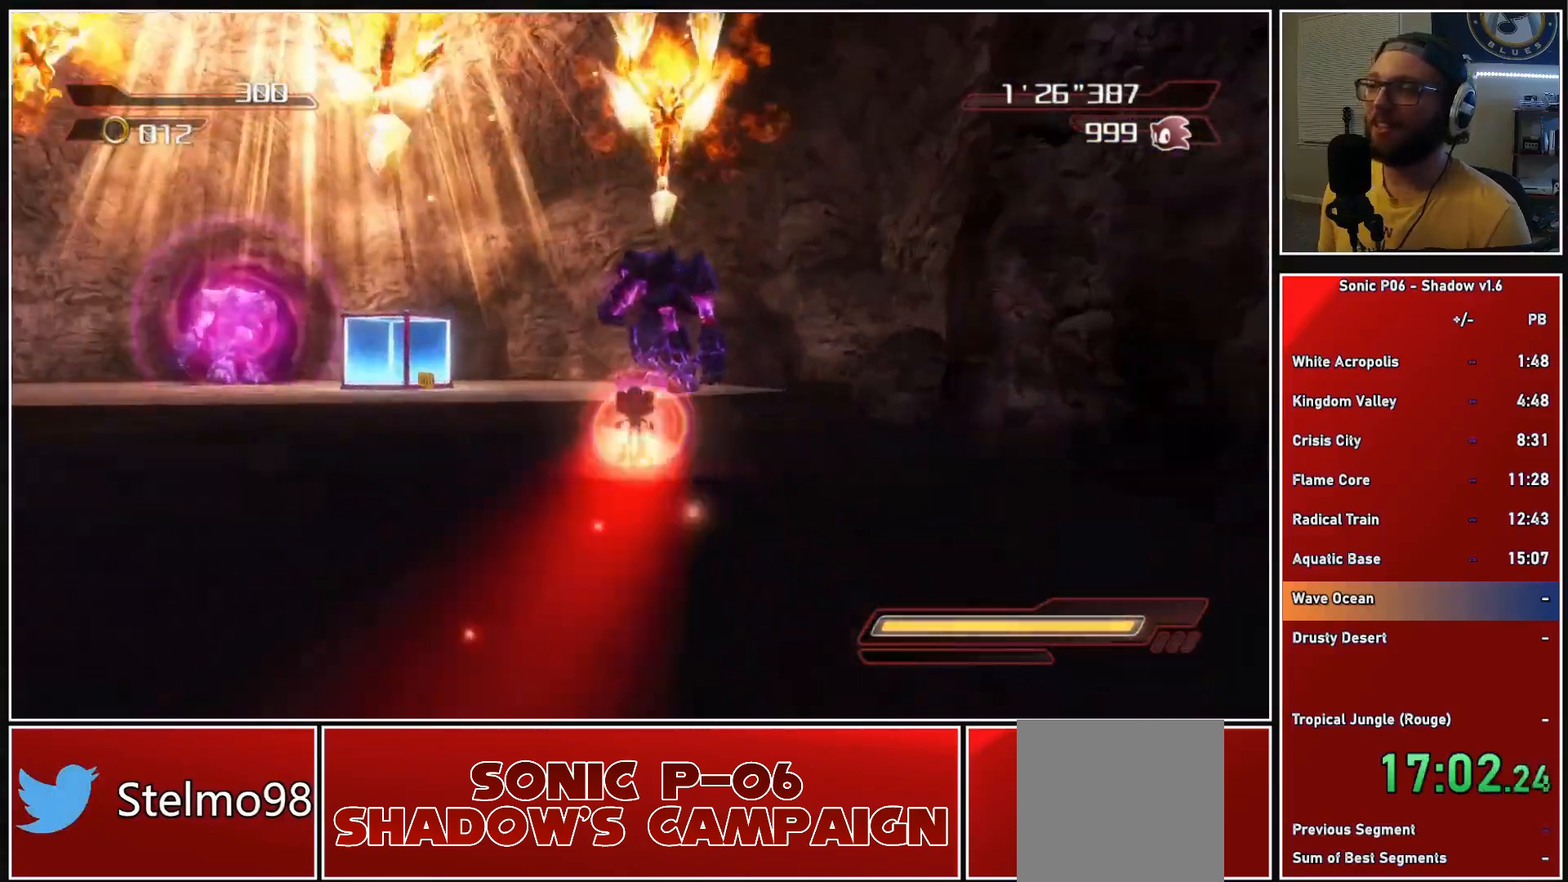
{"buttons": [], "left_stick": "up", "right_stick": "center", "events": [[67, "X", "up"], [400, "A", "down"], [483, "A", "up"]]}
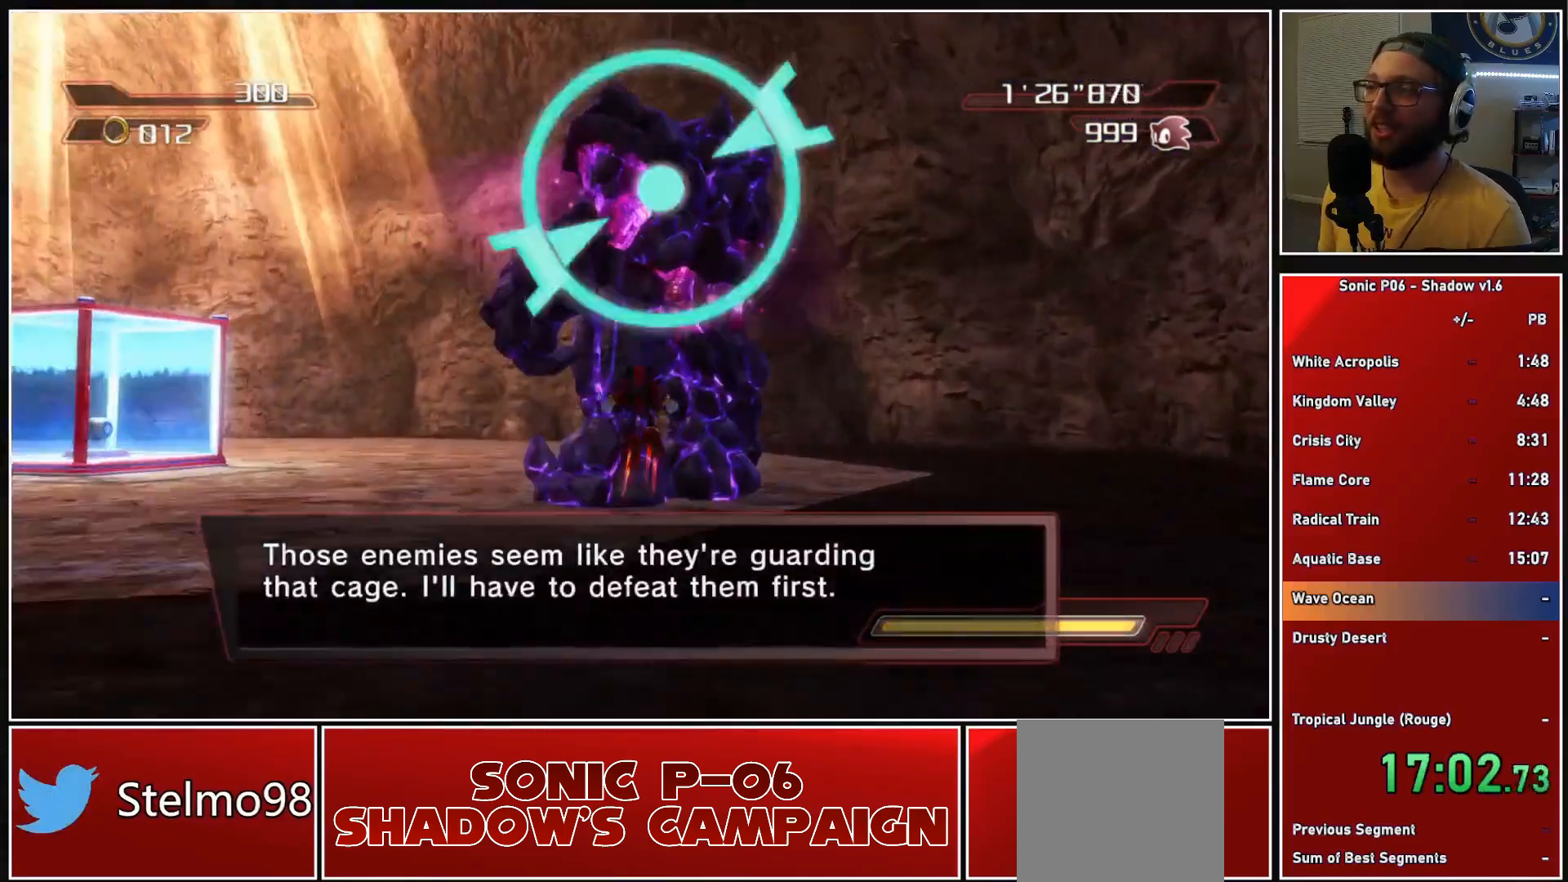
{"buttons": [], "left_stick": "up", "right_stick": "center", "events": [[50, "A", "down"], [133, "A", "up"], [217, "A", "down"], [267, "A", "up"], [367, "A", "down"], [433, "A", "up"]]}
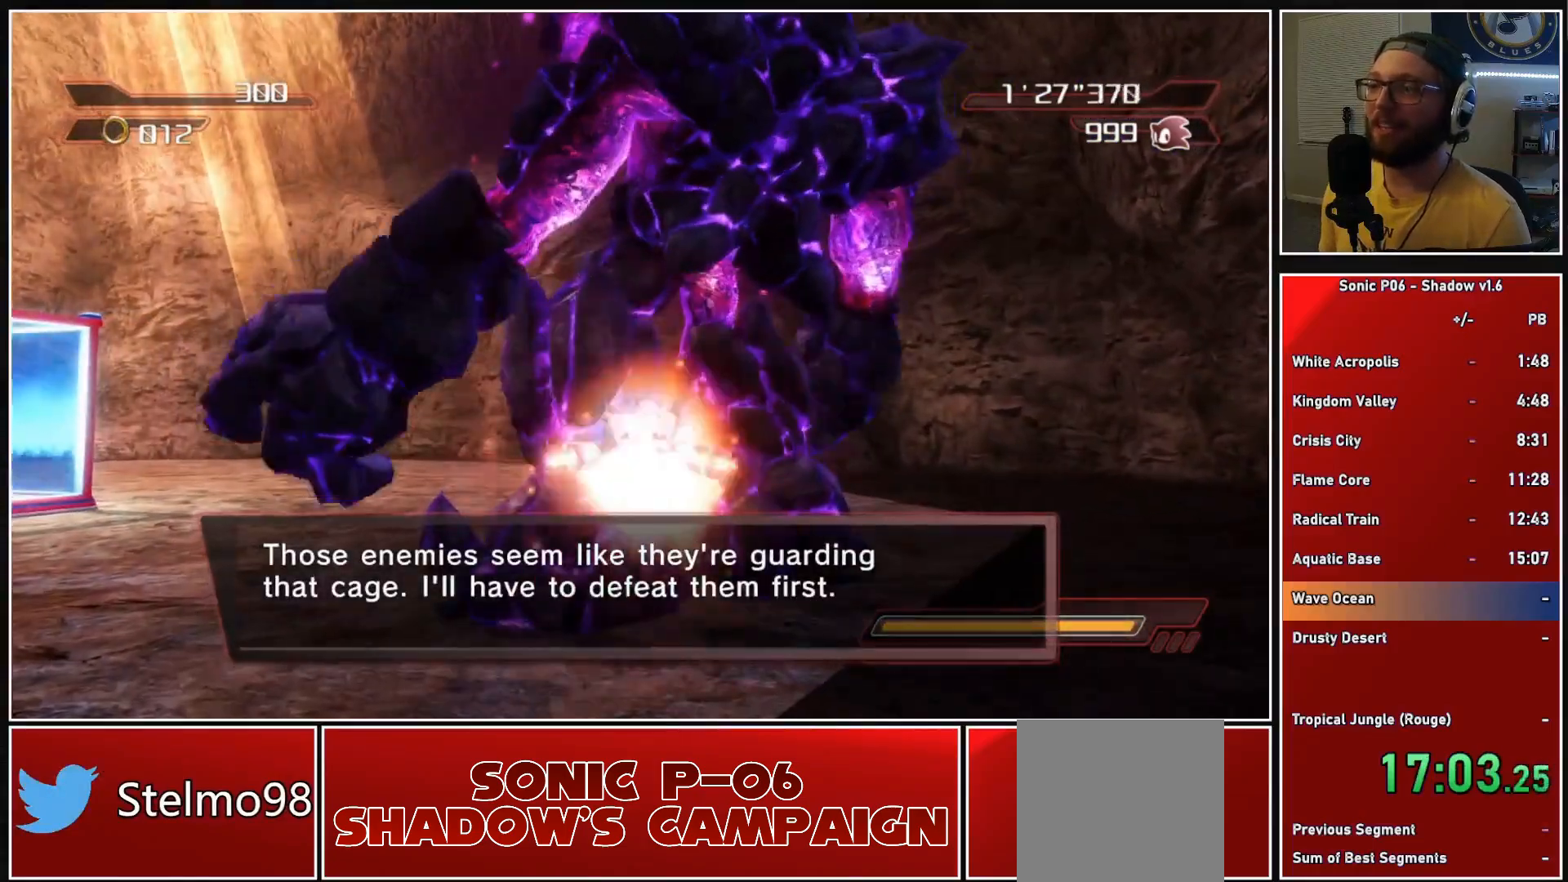
{"buttons": ["A"], "left_stick": "left", "right_stick": "center", "events": [[17, "A", "down"], [100, "A", "up"], [167, "A", "down"], [200, "left_stick", "up-left"], [250, "A", "up"], [333, "A", "down"], [383, "left_stick", "left"], [417, "A", "up"], [500, "A", "down"]]}
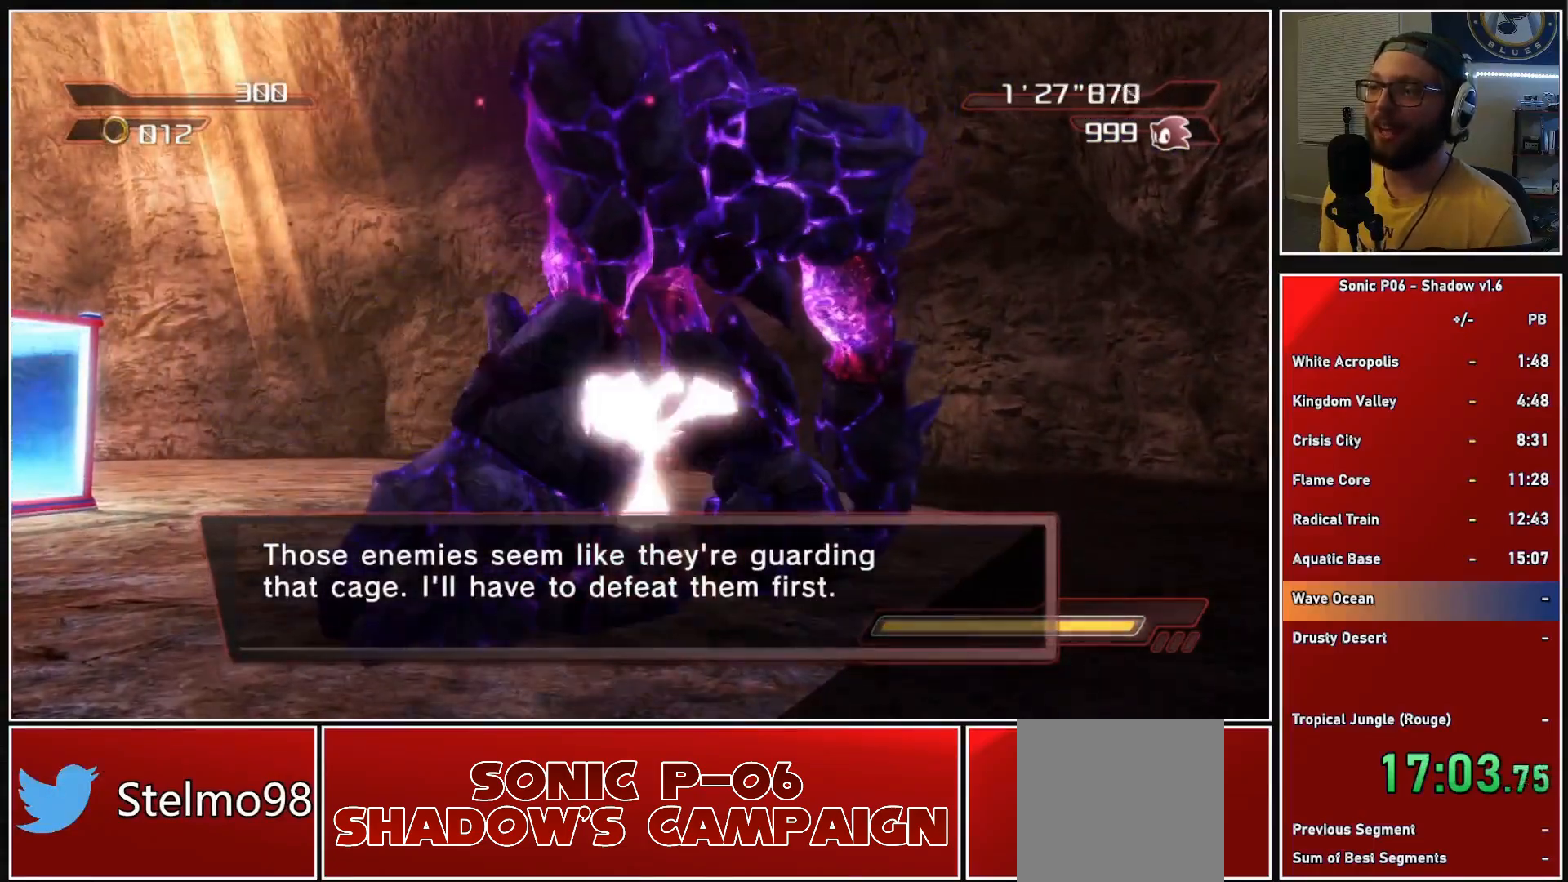
{"buttons": ["A"], "left_stick": "left", "right_stick": "center", "events": [[83, "A", "up"], [150, "A", "down"], [250, "A", "up"], [317, "A", "down"], [433, "A", "up"], [500, "A", "down"]]}
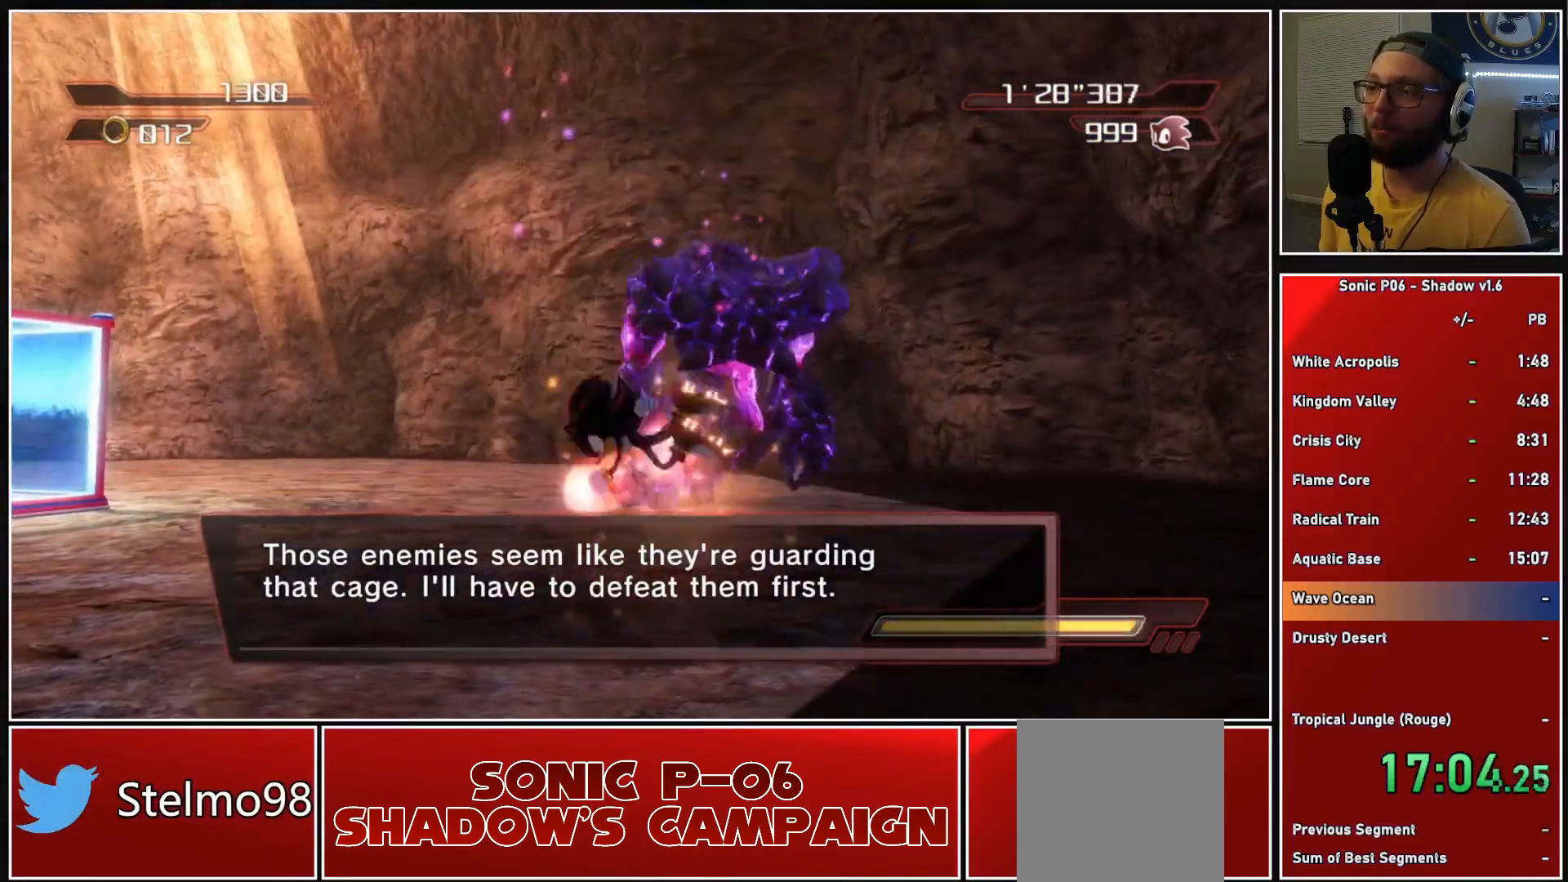
{"buttons": ["A"], "left_stick": "left", "right_stick": "center", "events": [[133, "A", "up"], [417, "A", "down"]]}
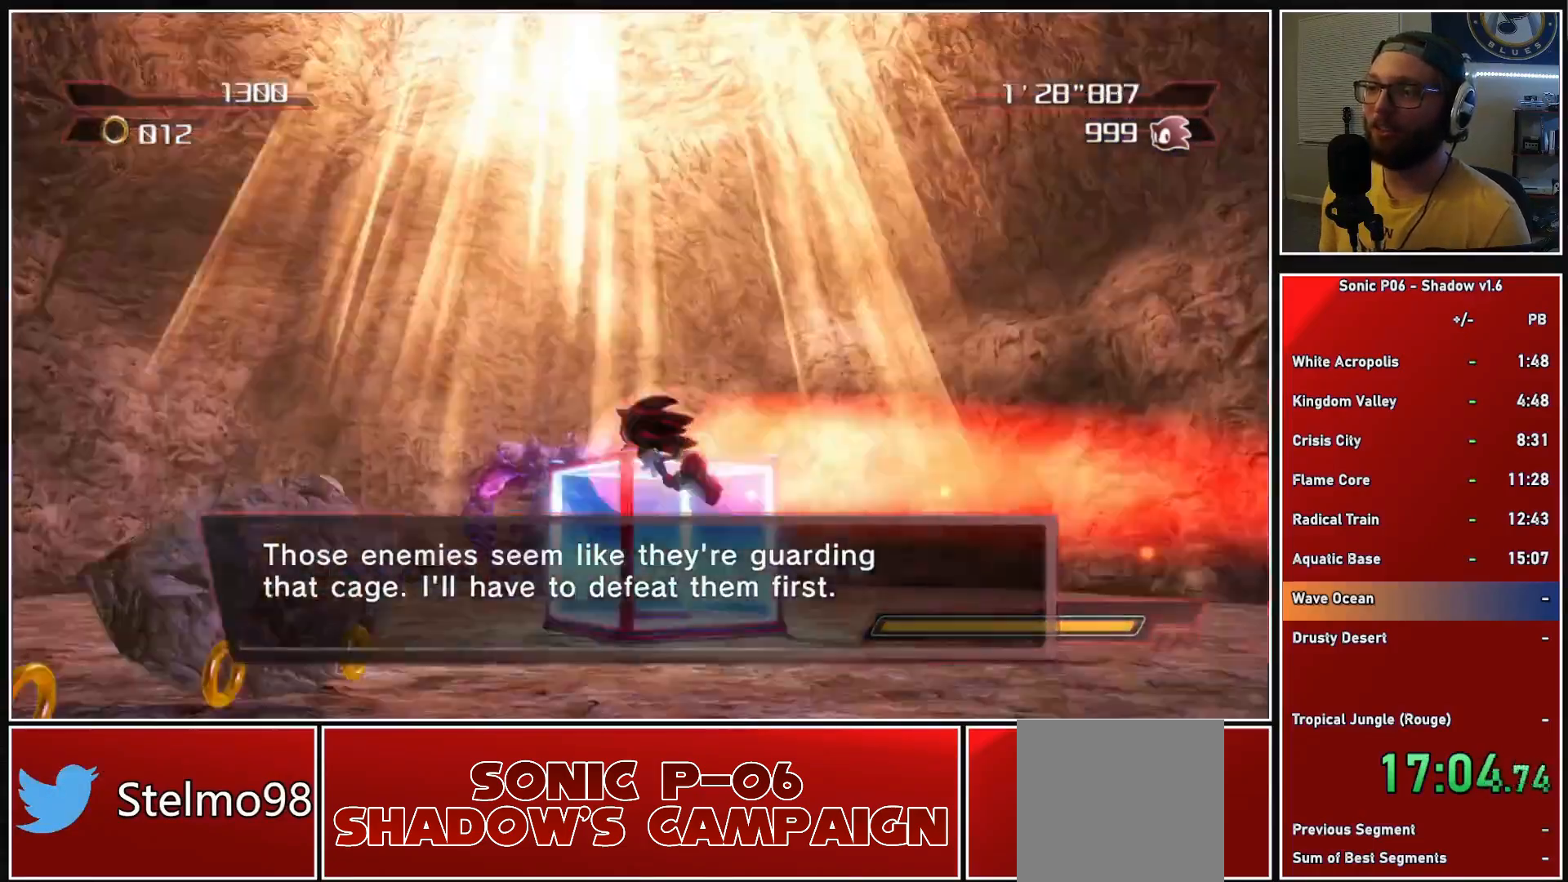
{"buttons": [], "left_stick": "up-right", "right_stick": "down-left", "events": [[133, "A", "up"], [167, "left_stick", "up"], [233, "left_stick", "up-right"], [267, "right_stick", "down-left"]]}
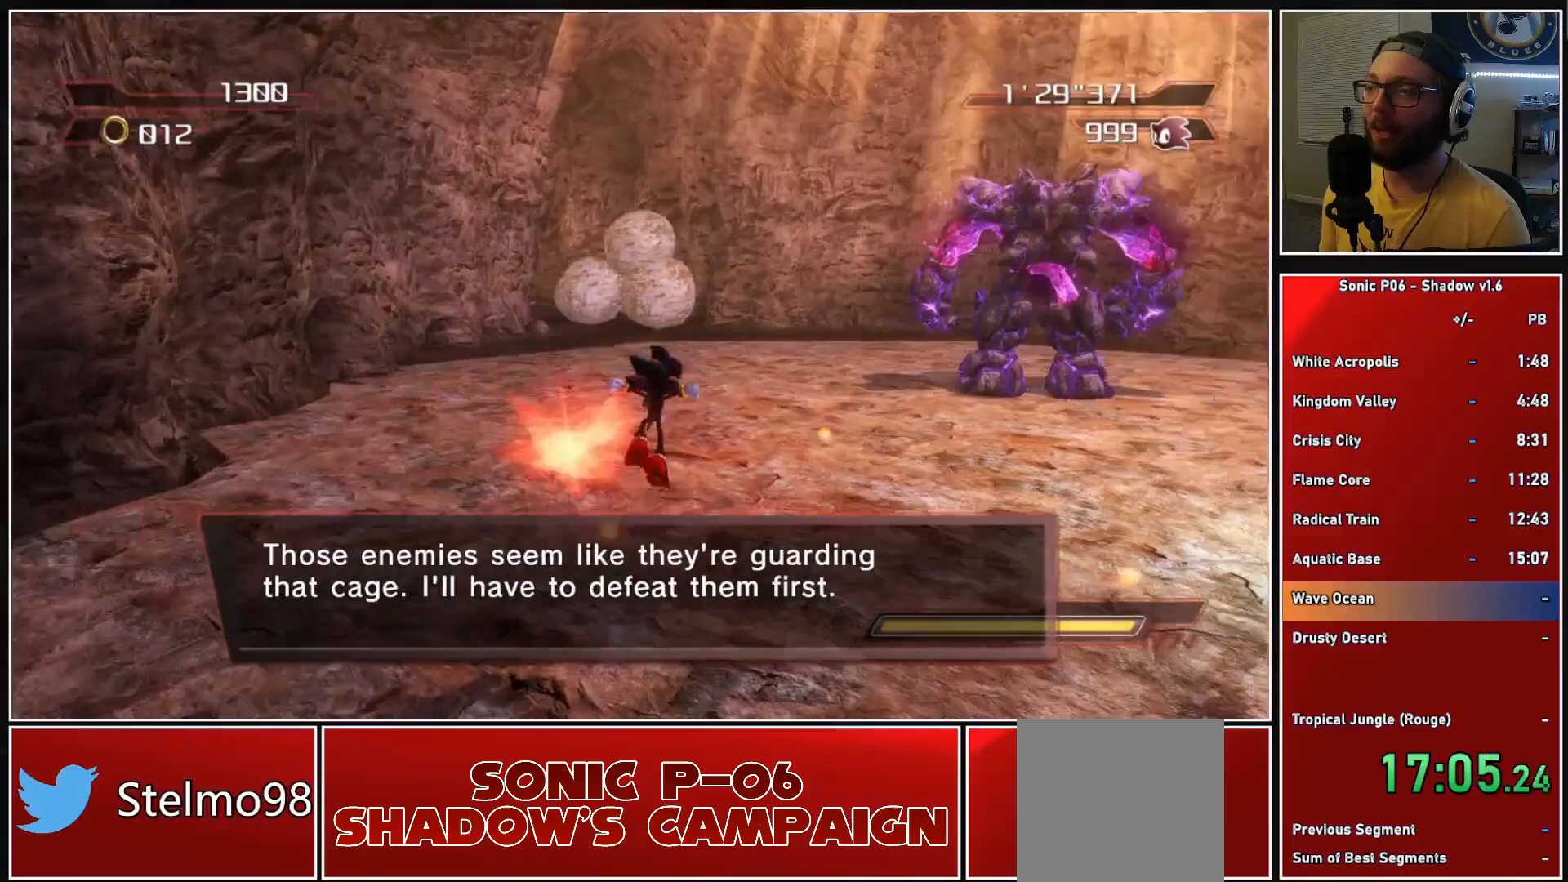
{"buttons": [], "left_stick": "up", "right_stick": "center", "events": [[17, "right_stick", "center"], [117, "left_stick", "up"], [233, "X", "down"], [267, "X", "up"]]}
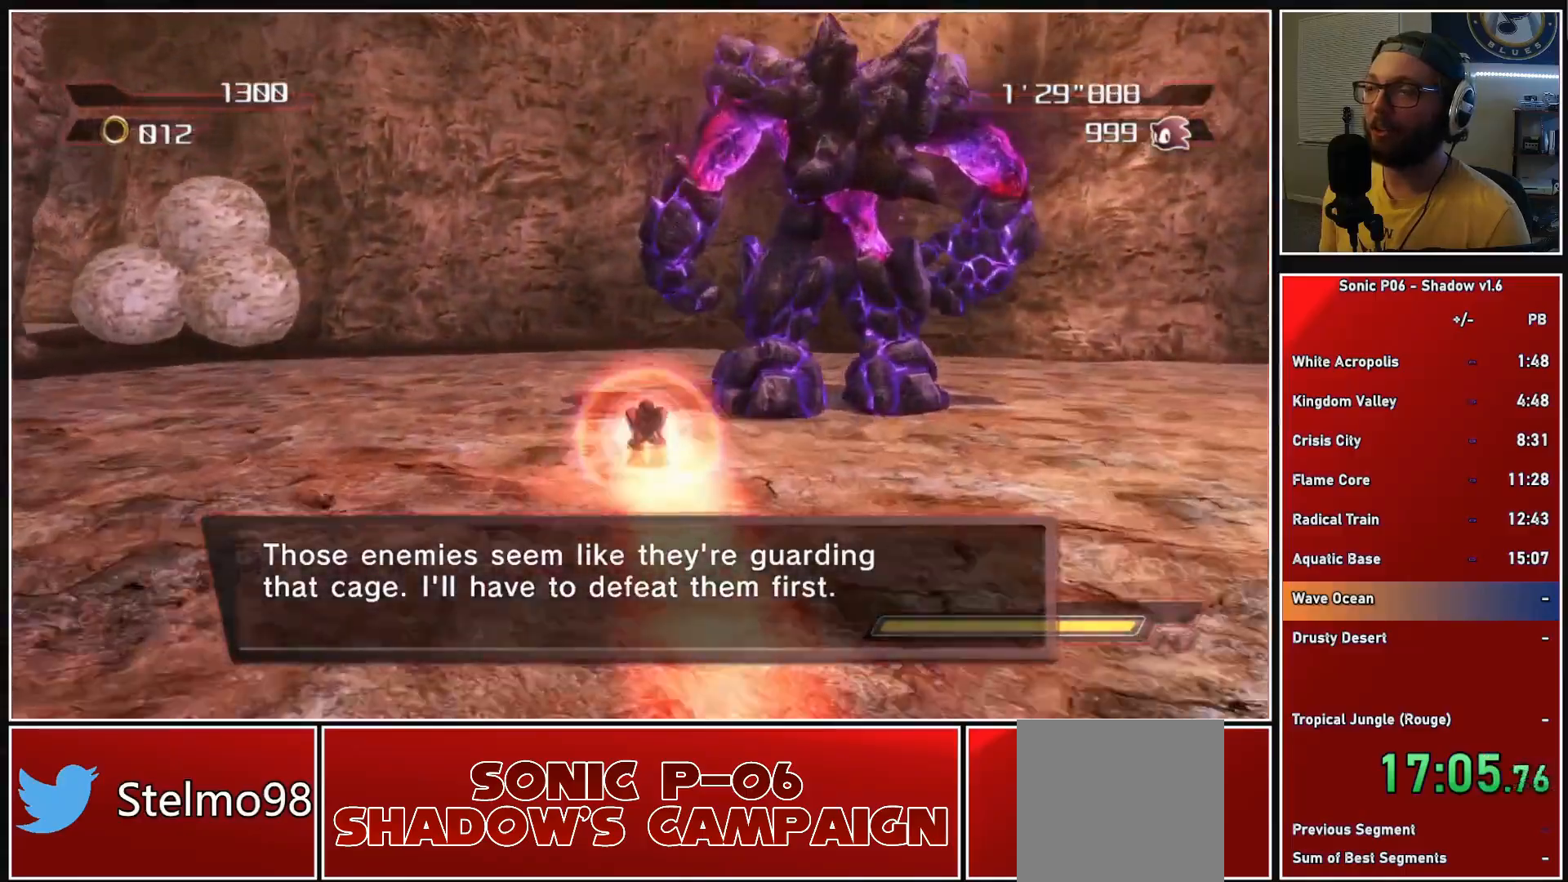
{"buttons": [], "left_stick": "left", "right_stick": "center", "events": [[150, "left_stick", "right"], [233, "left_stick", "down"], [333, "left_stick", "down-left"], [450, "left_stick", "left"]]}
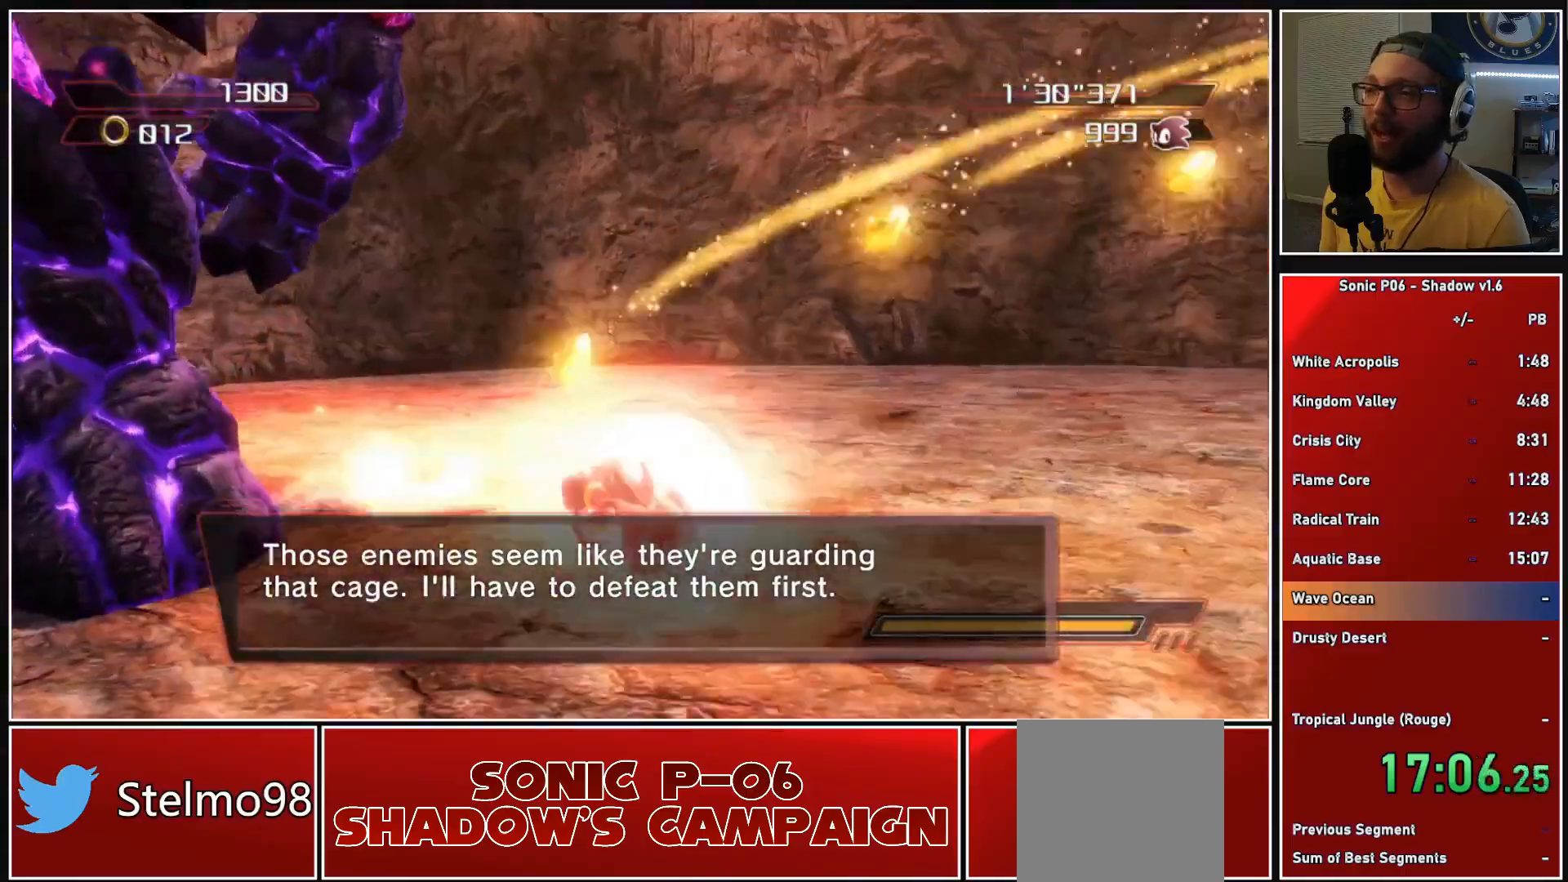
{"buttons": [], "left_stick": "down-left", "right_stick": "center", "events": [[17, "left_stick", "up-left"], [133, "left_stick", "up-right"], [250, "left_stick", "down-right"], [317, "left_stick", "down"], [417, "left_stick", "down-left"]]}
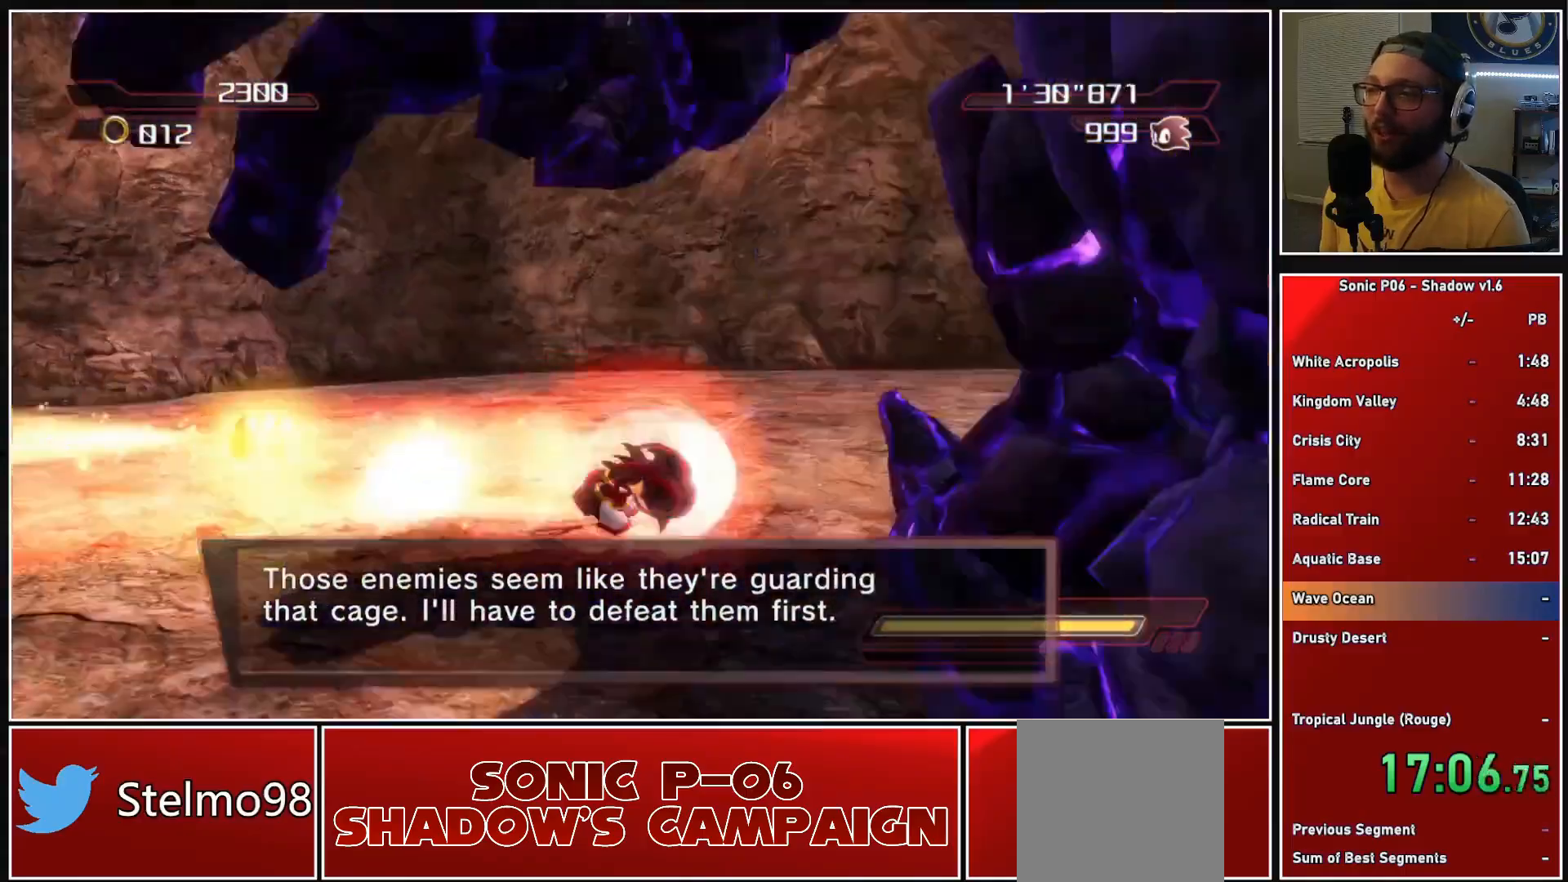
{"buttons": [], "left_stick": "down-right", "right_stick": "center", "events": [[83, "left_stick", "up-left"], [200, "left_stick", "up-right"], [250, "right_stick", "left"], [317, "left_stick", "down-right"], [467, "right_stick", "center"]]}
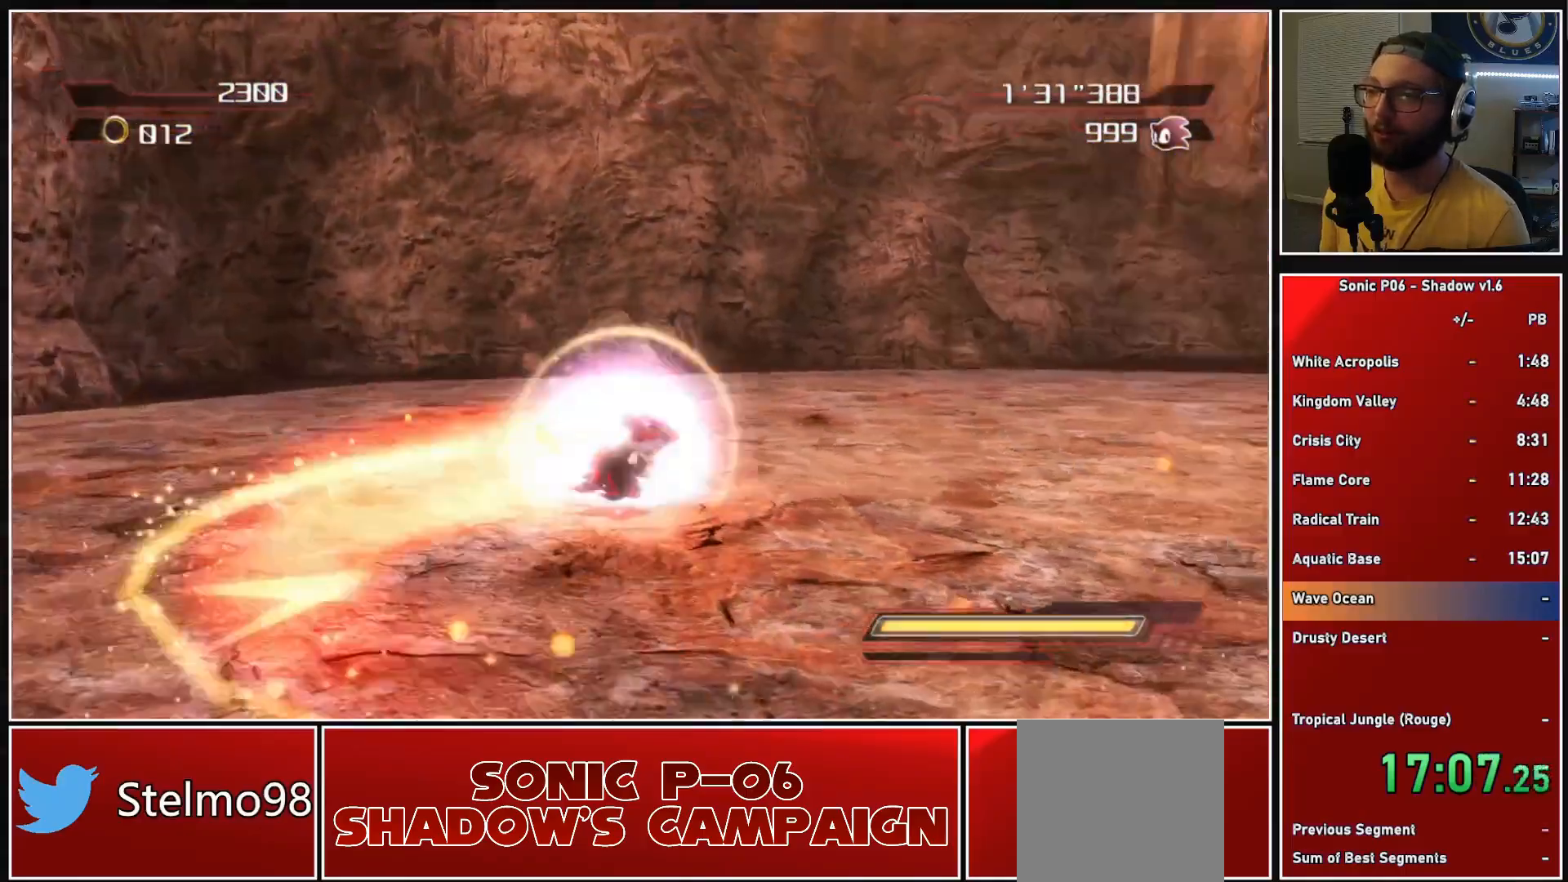
{"buttons": ["A"], "left_stick": "up-right", "right_stick": "center", "events": [[33, "left_stick", "right"], [133, "A", "down"], [150, "left_stick", "up-right"], [233, "A", "up"], [300, "A", "down"]]}
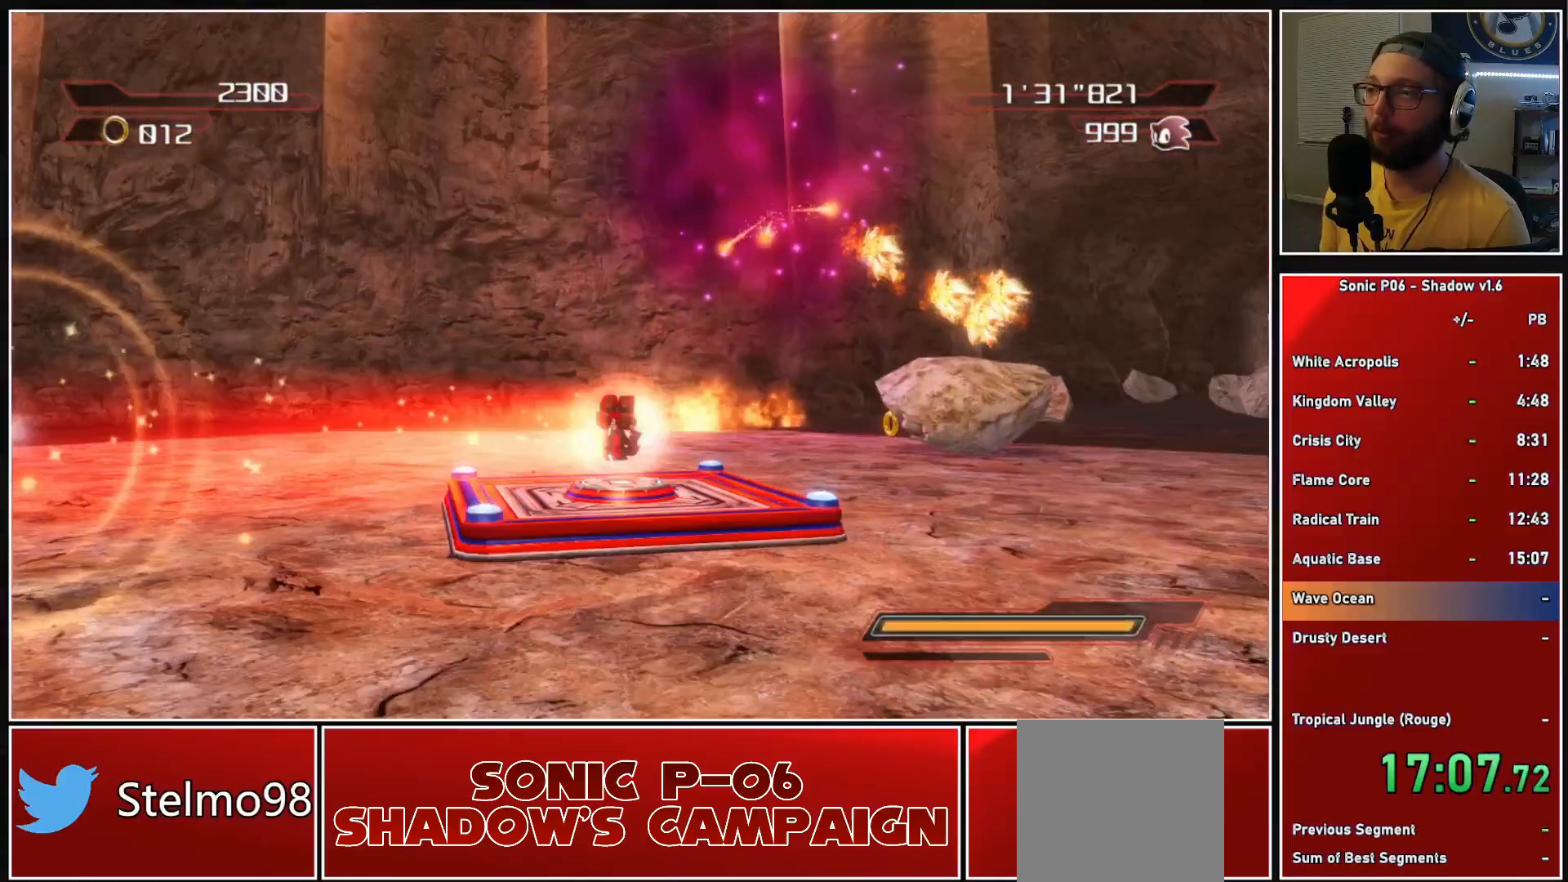
{"buttons": [], "left_stick": "up-right", "right_stick": "center", "events": [[167, "A", "up"], [183, "A", "down"], [333, "A", "up"]]}
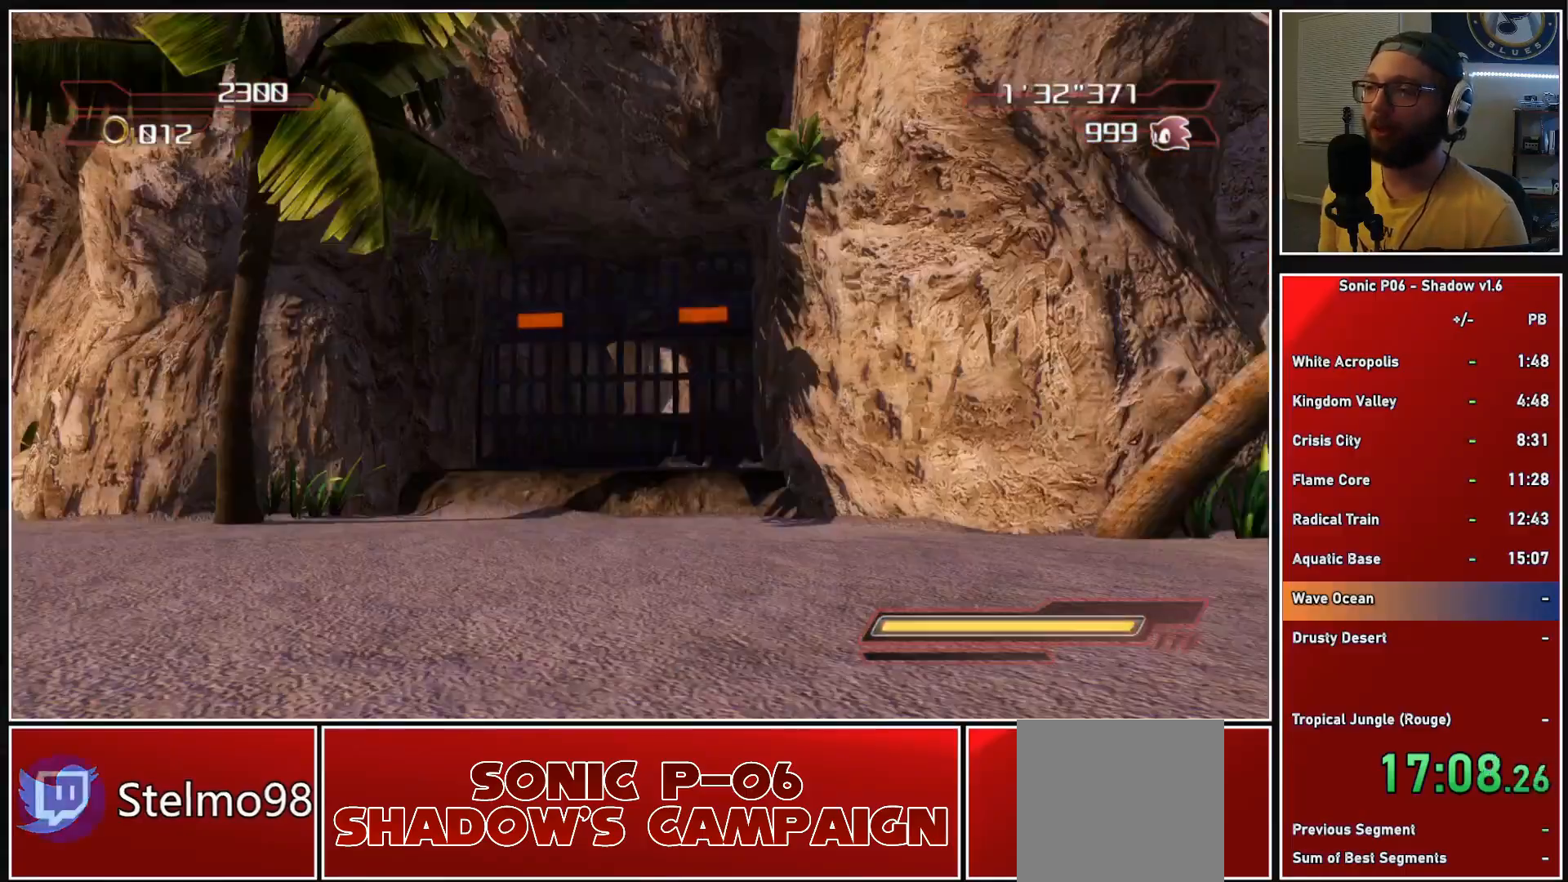
{"buttons": [], "left_stick": "center", "right_stick": "center", "events": [[317, "left_stick", "center"]]}
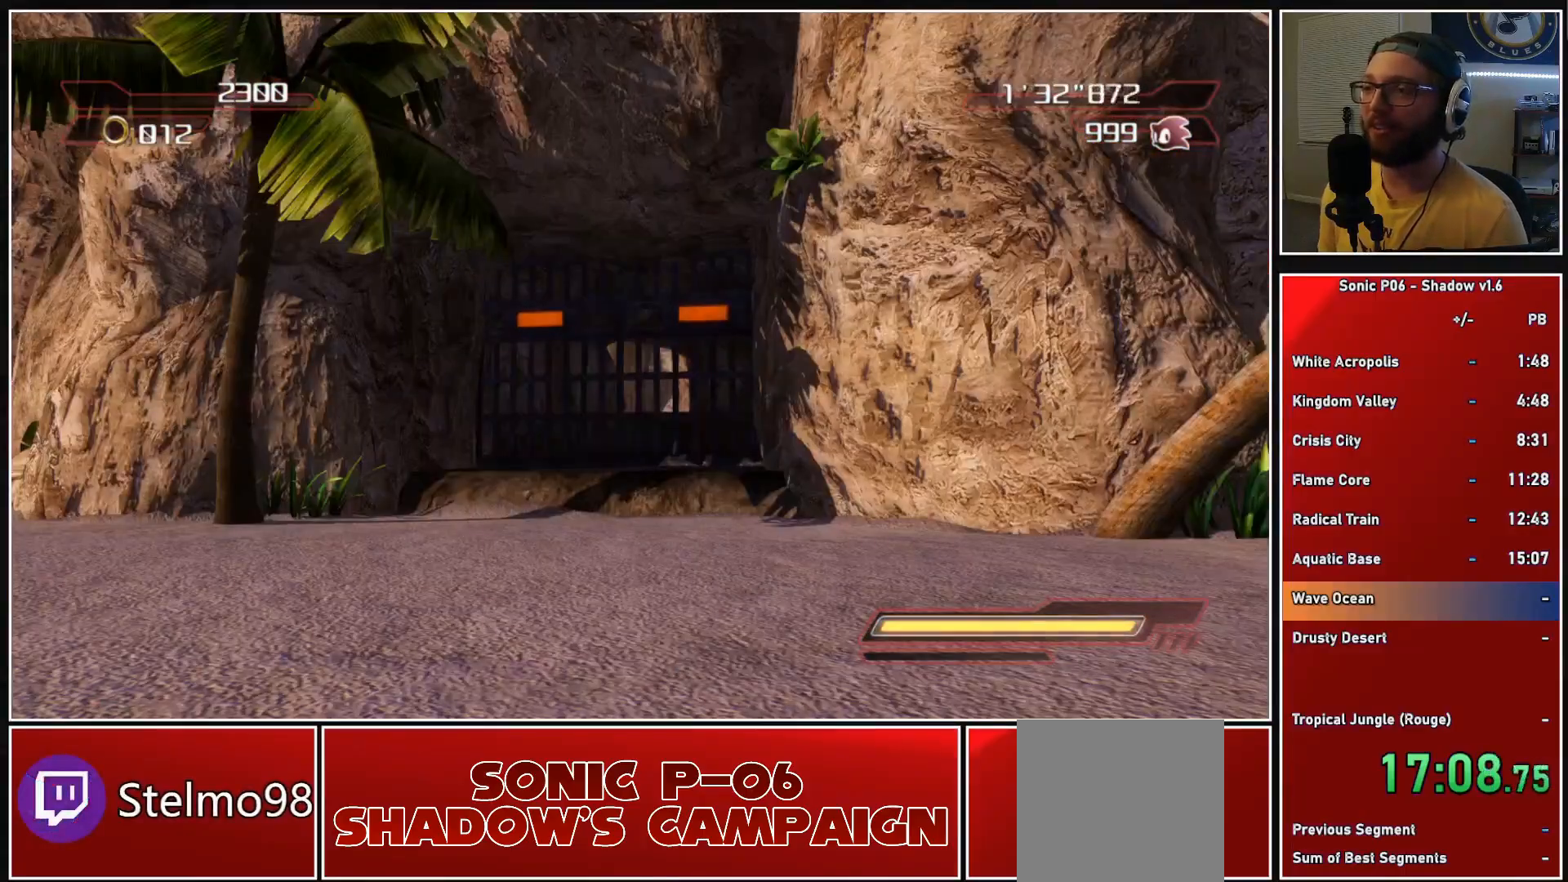
{"buttons": [], "left_stick": "center", "right_stick": "center", "events": []}
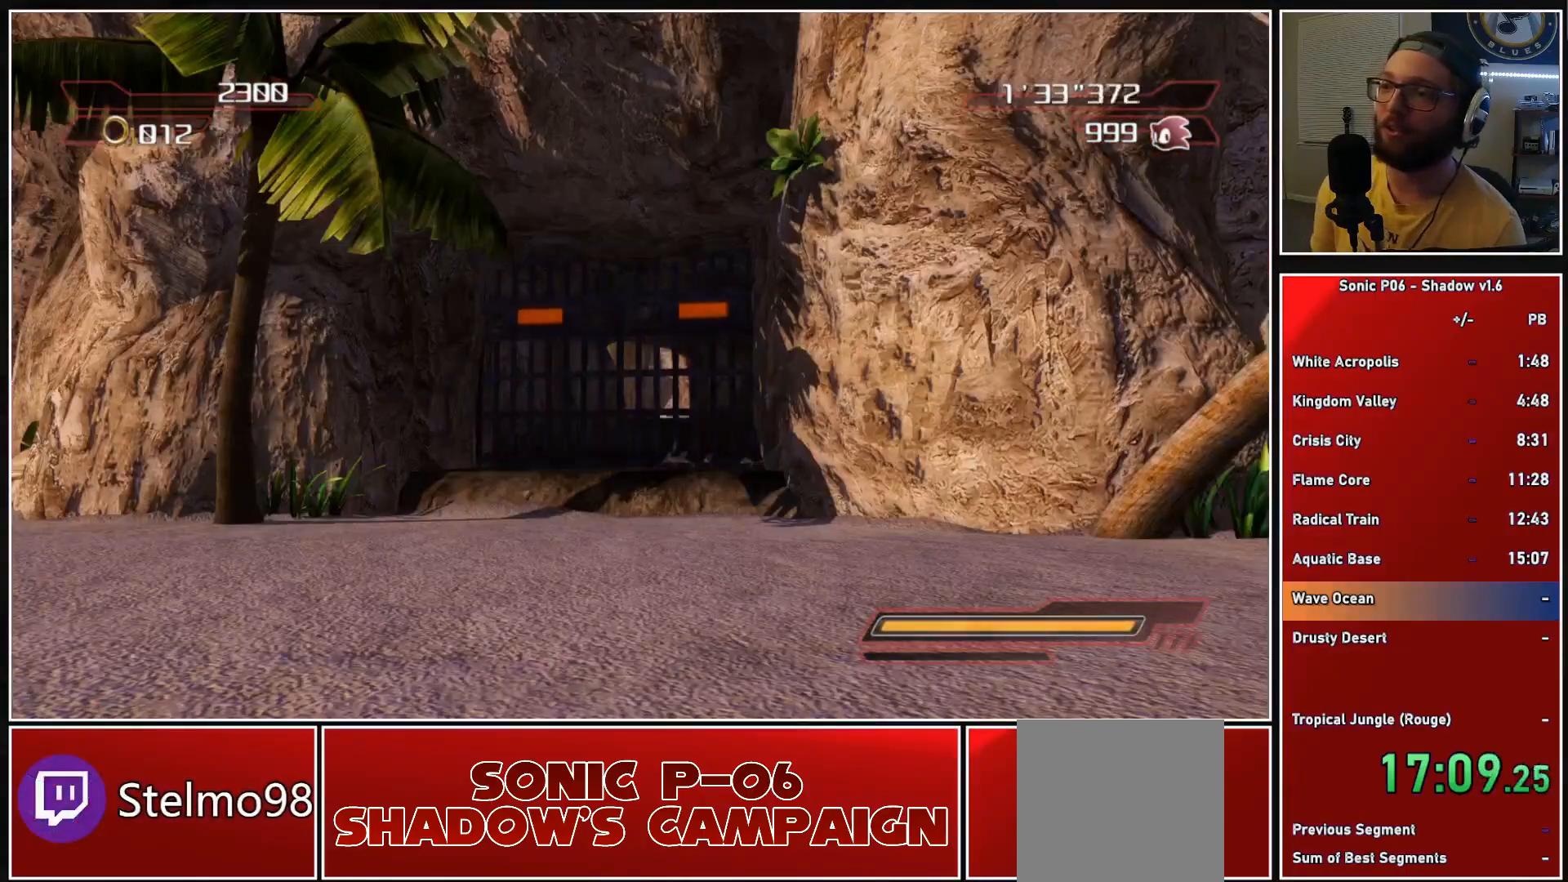
{"buttons": [], "left_stick": "center", "right_stick": "center", "events": []}
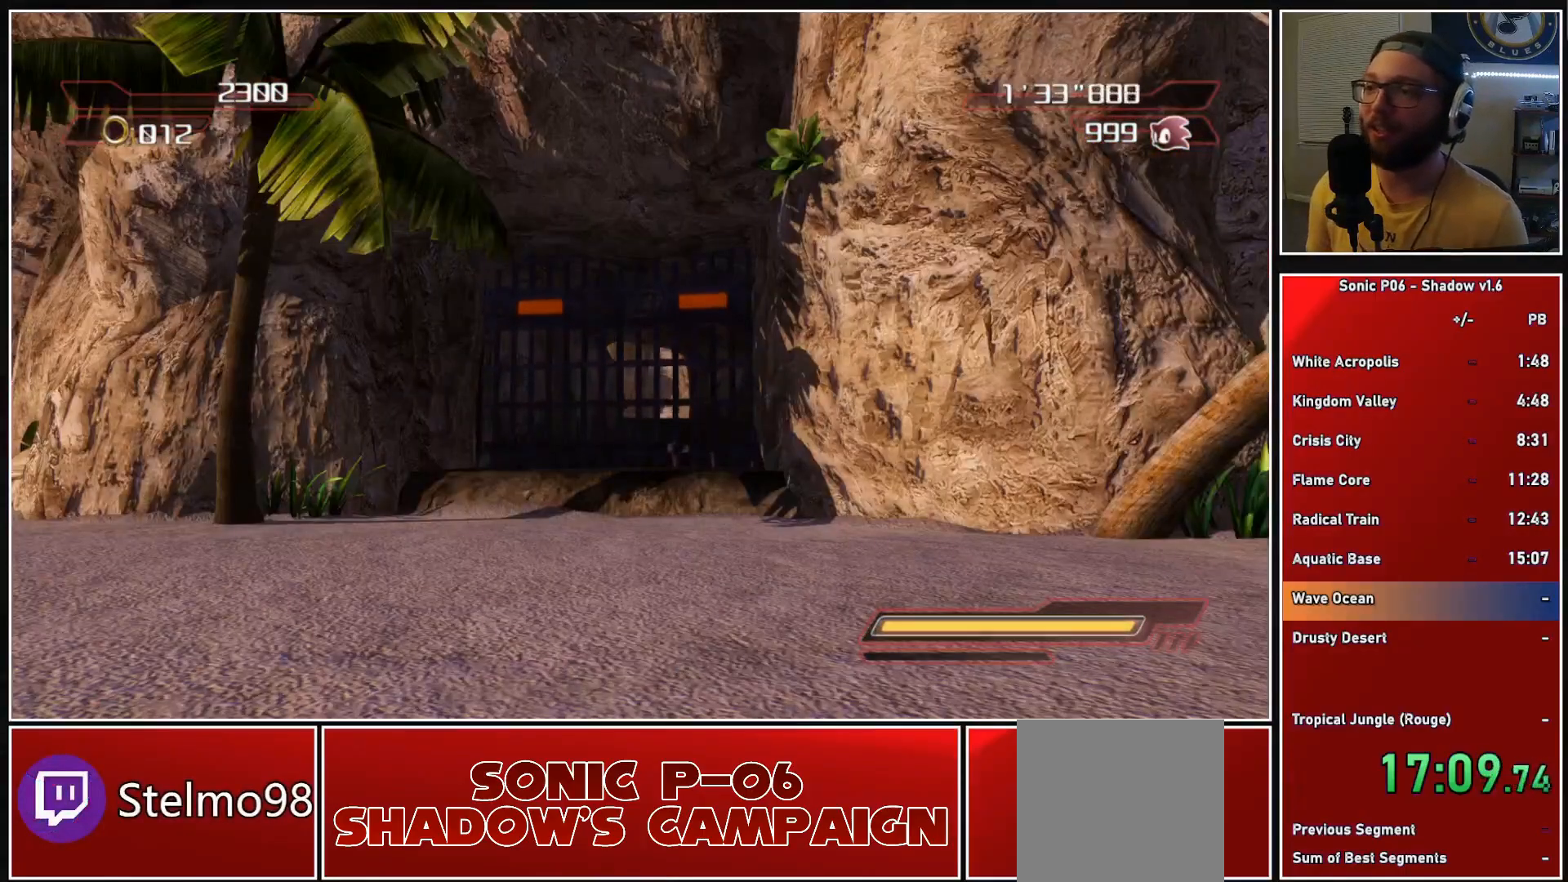
{"buttons": [], "left_stick": "center", "right_stick": "center", "events": []}
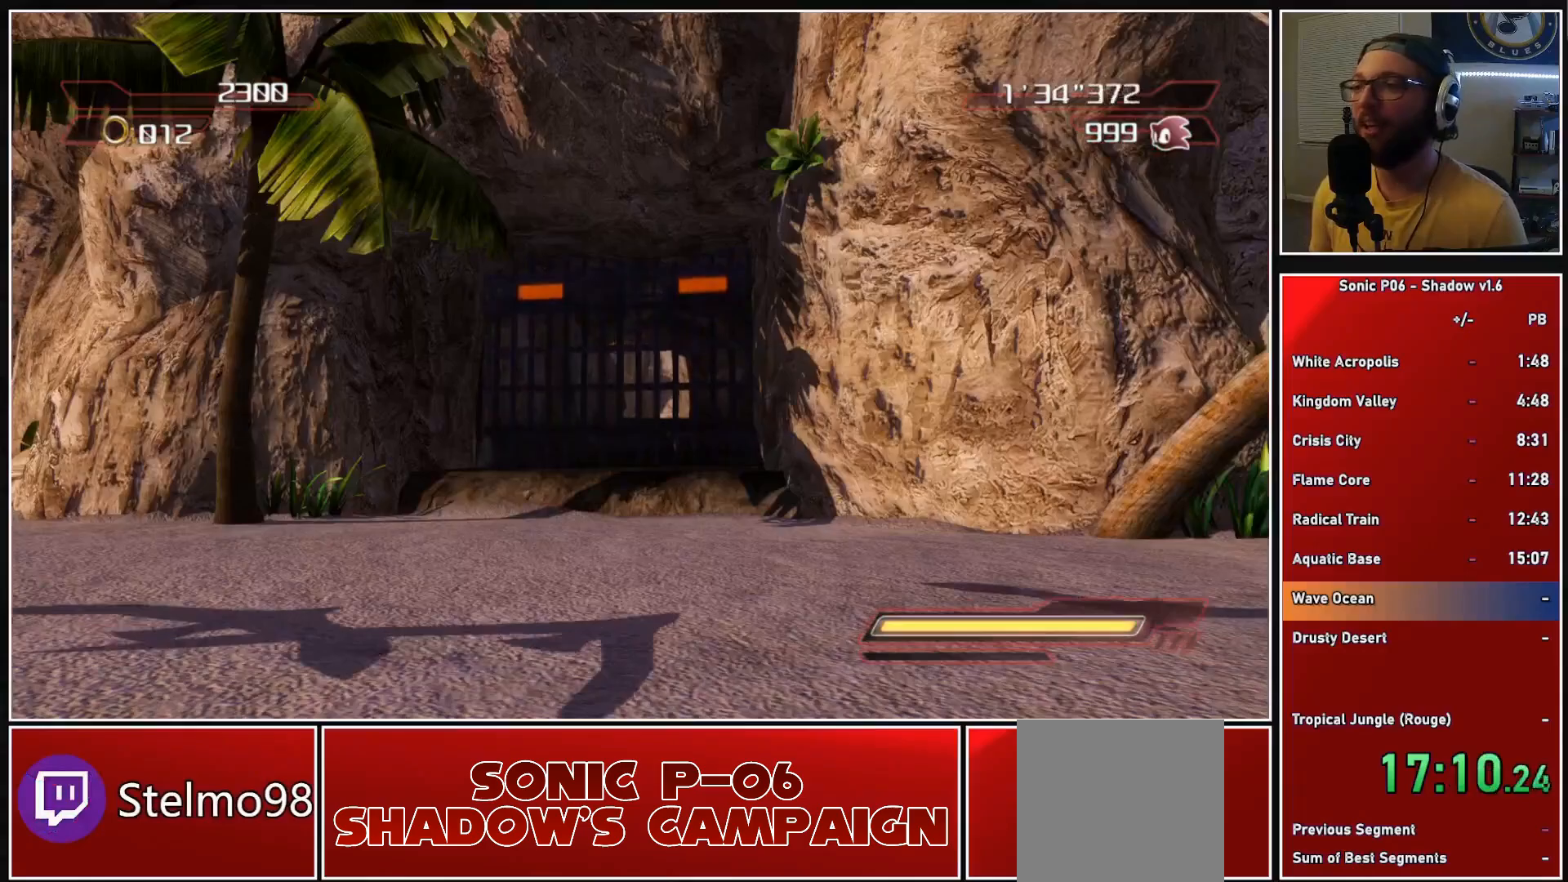
{"buttons": [], "left_stick": "center", "right_stick": "center", "events": []}
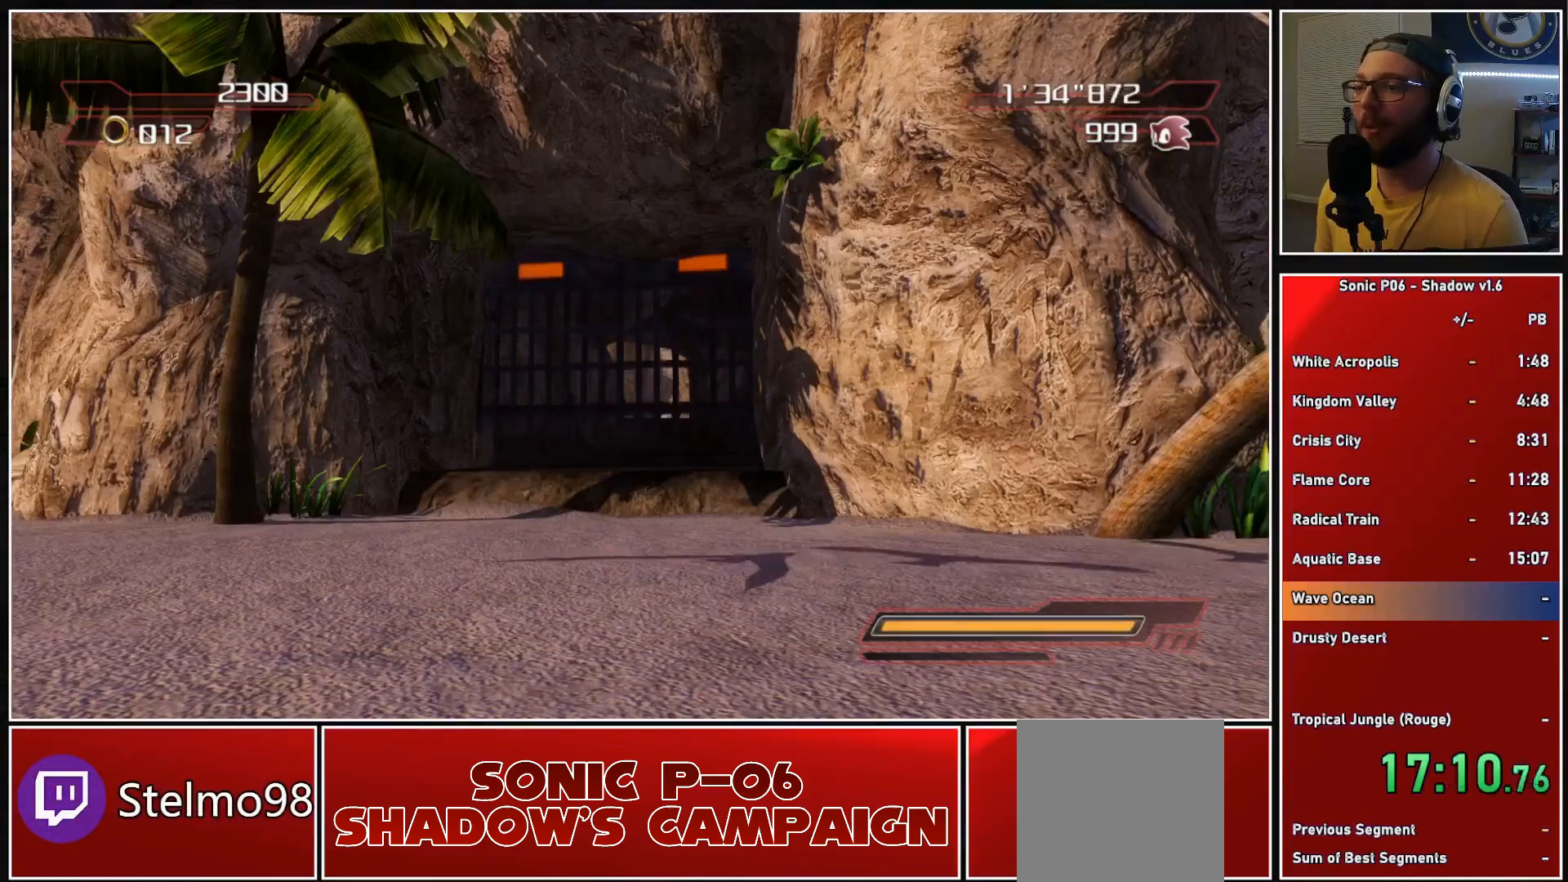
{"buttons": [], "left_stick": "center", "right_stick": "center", "events": []}